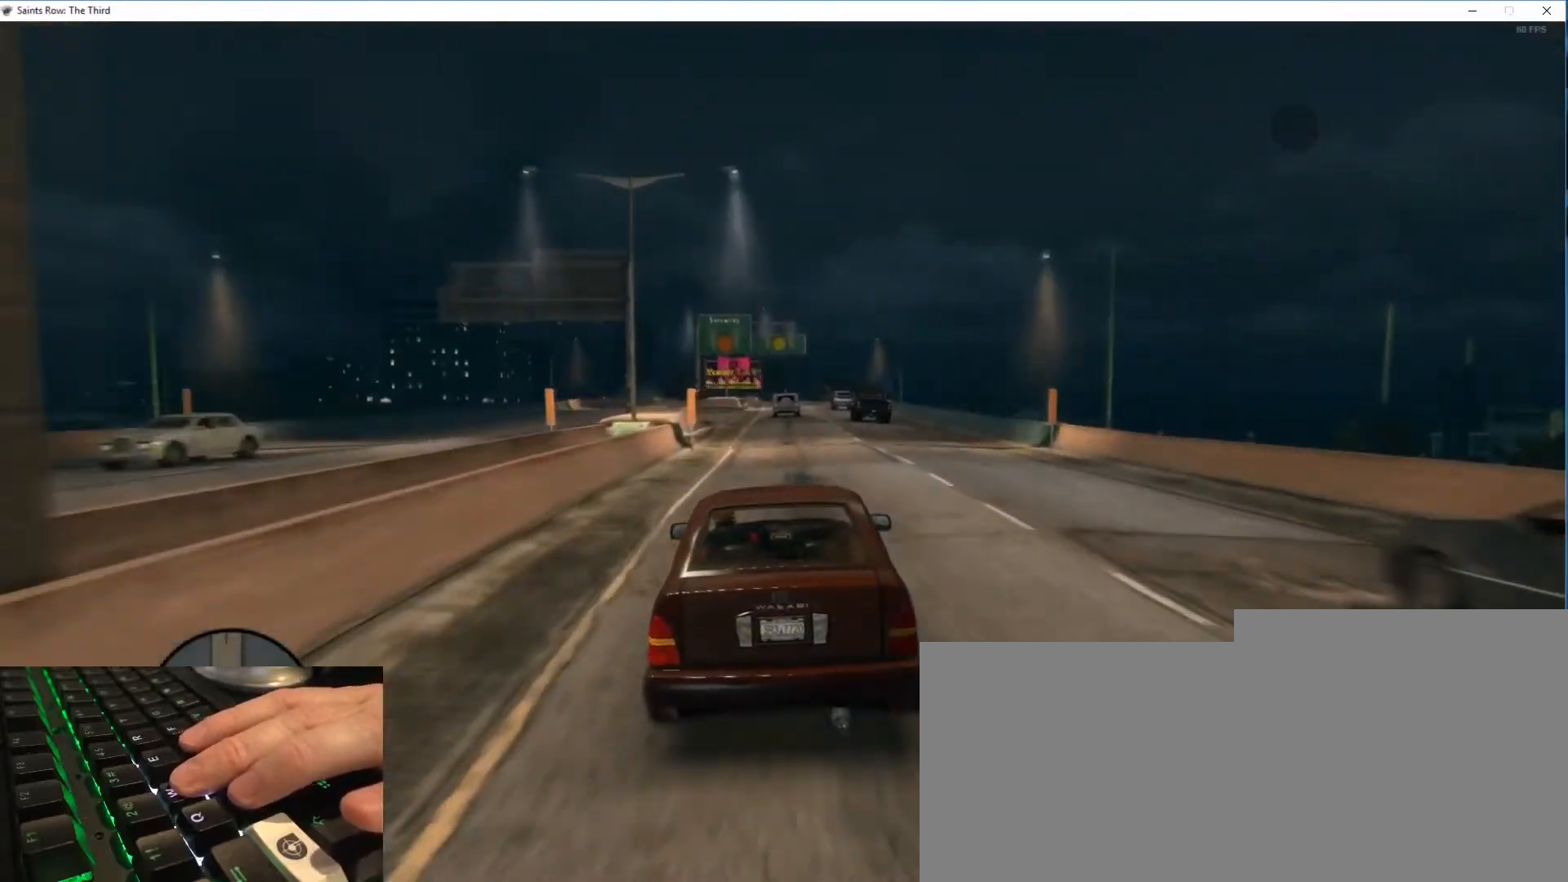
Gameplay with keyboard and mouse; each line is a JSON object with the keys and mouse buttons held at the frame after it. "events" lists presses ("down") and releases ("up") of "1", "2", "3", "4", "5", "a", "alt", "c", "ctrl", "d", "e", "f", "q", "r", "s", "shift", "space", "tab", "v", "w", "x", "z", "mouse_left", "mouse_middle", "mouse_right", "mouse_wheel_up" and "mouse_wheel_down" between this image and that frame as [ms after this image, input, new state], when the widget could be followed in between. "mouse_left", "mouse_middle", "mouse_right", "mouse_wheel_up", "mouse_wheel_down" = the "left", "middle", "right", "wheel_up", "wheel_down" buttons of the "mouse" list. No other keys are recorded. Not read: mouse_move.
{"keys": ["w"], "mouse": [], "events": []}
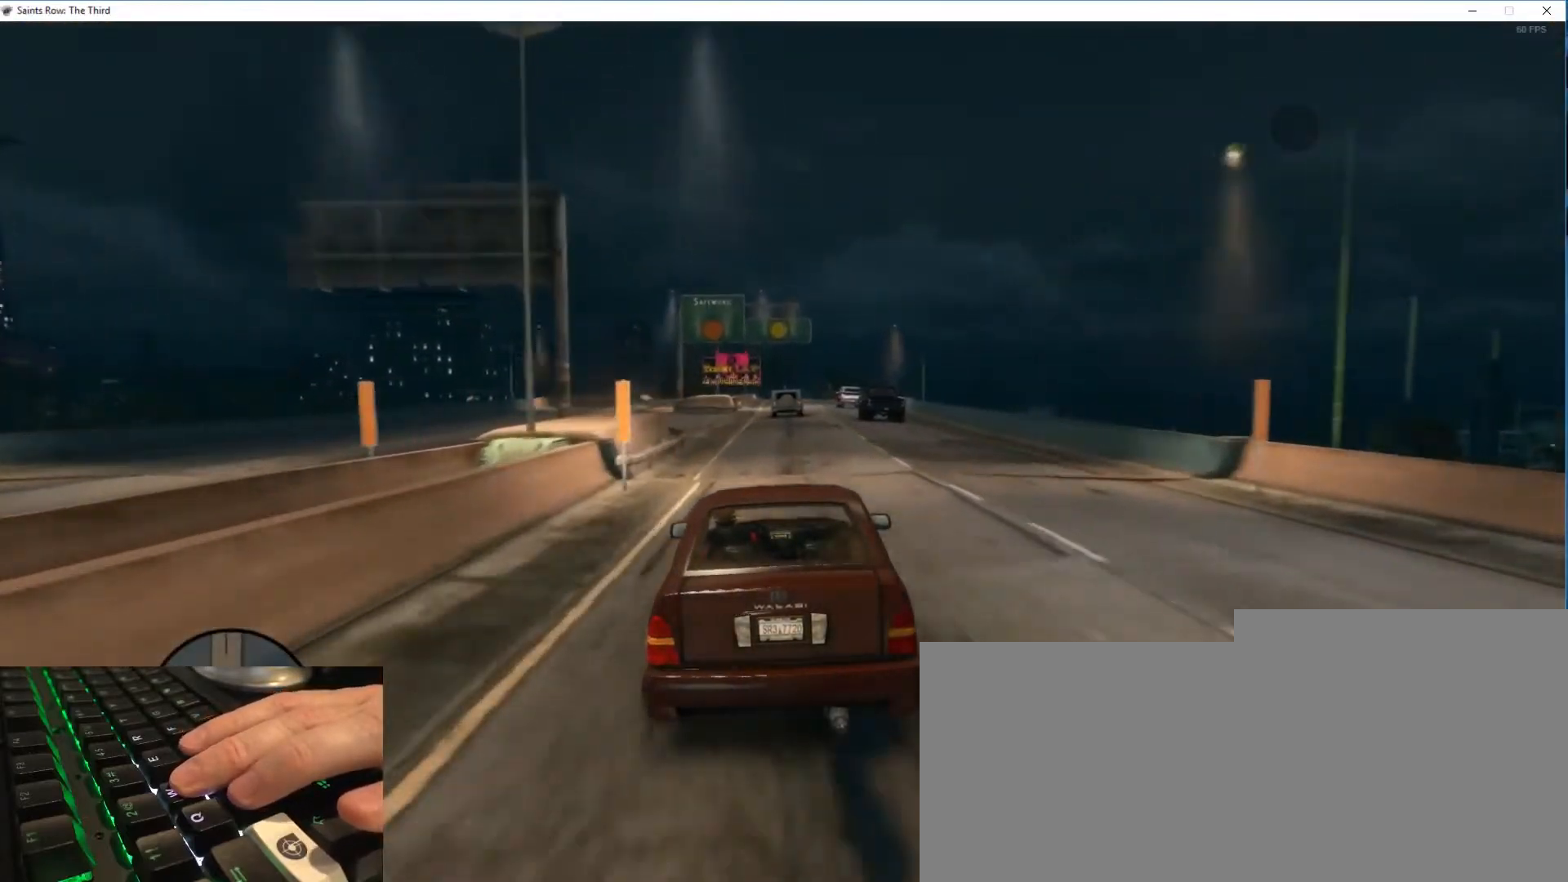
{"keys": ["w"], "mouse": [], "events": []}
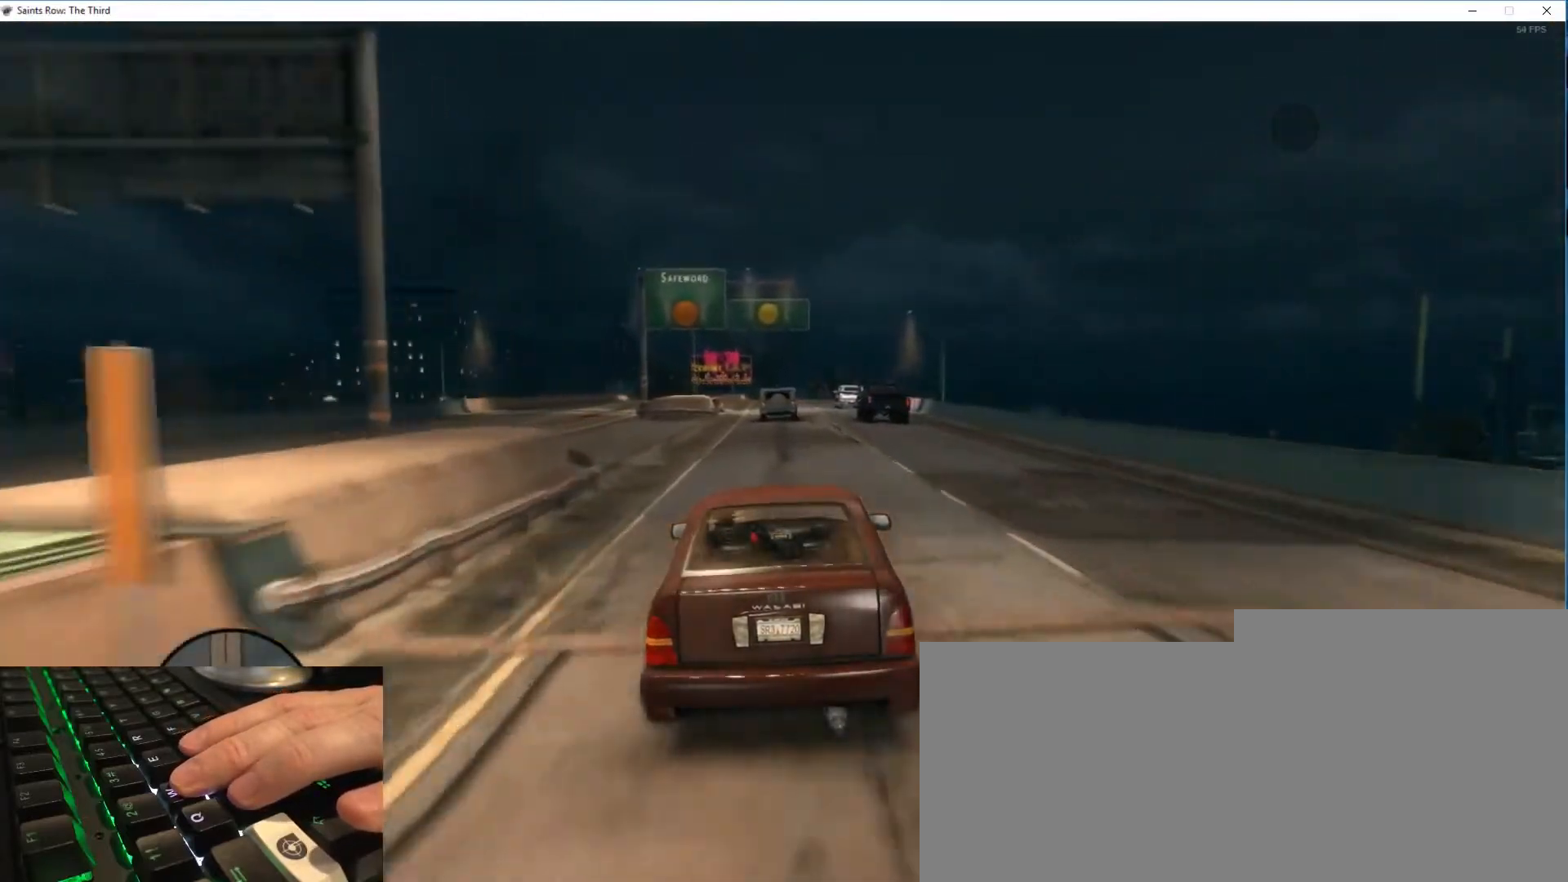
{"keys": ["w"], "mouse": [], "events": []}
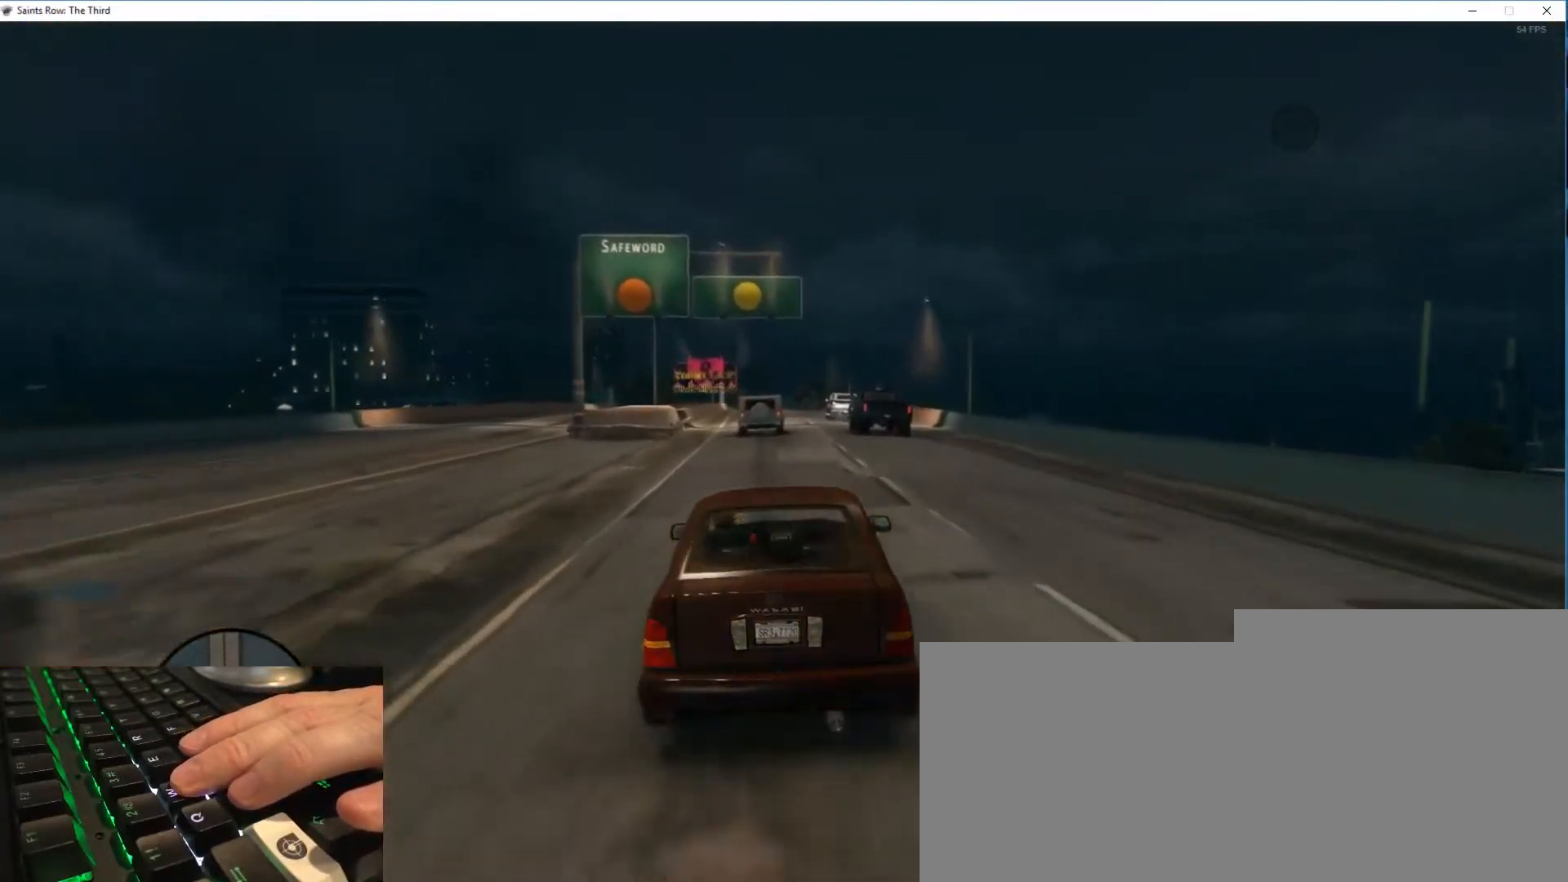
{"keys": ["w"], "mouse": [], "events": []}
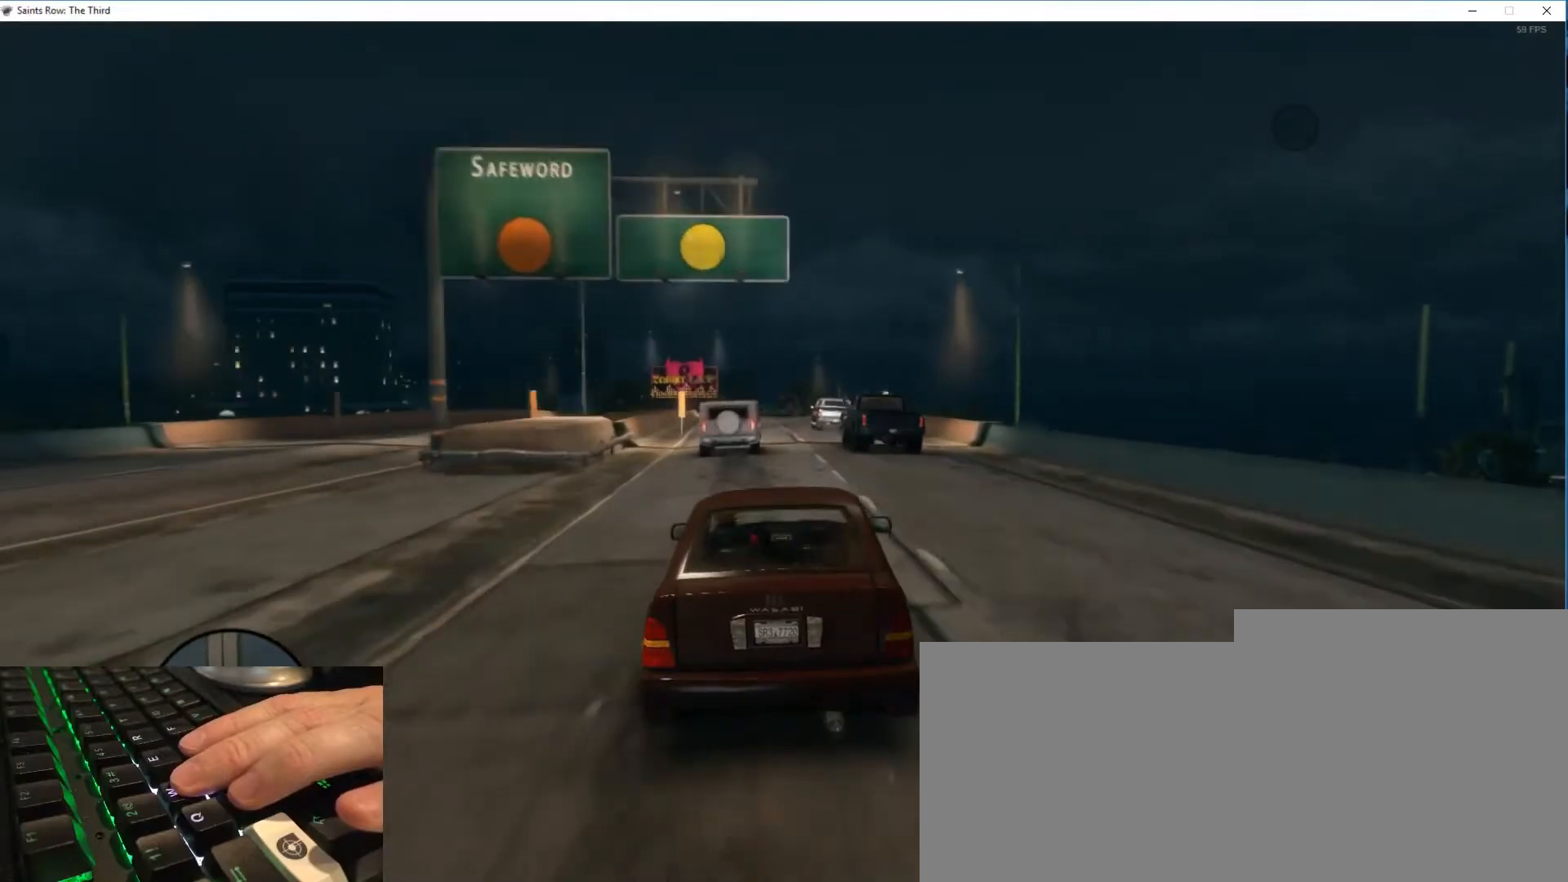
{"keys": ["w"], "mouse": [], "events": []}
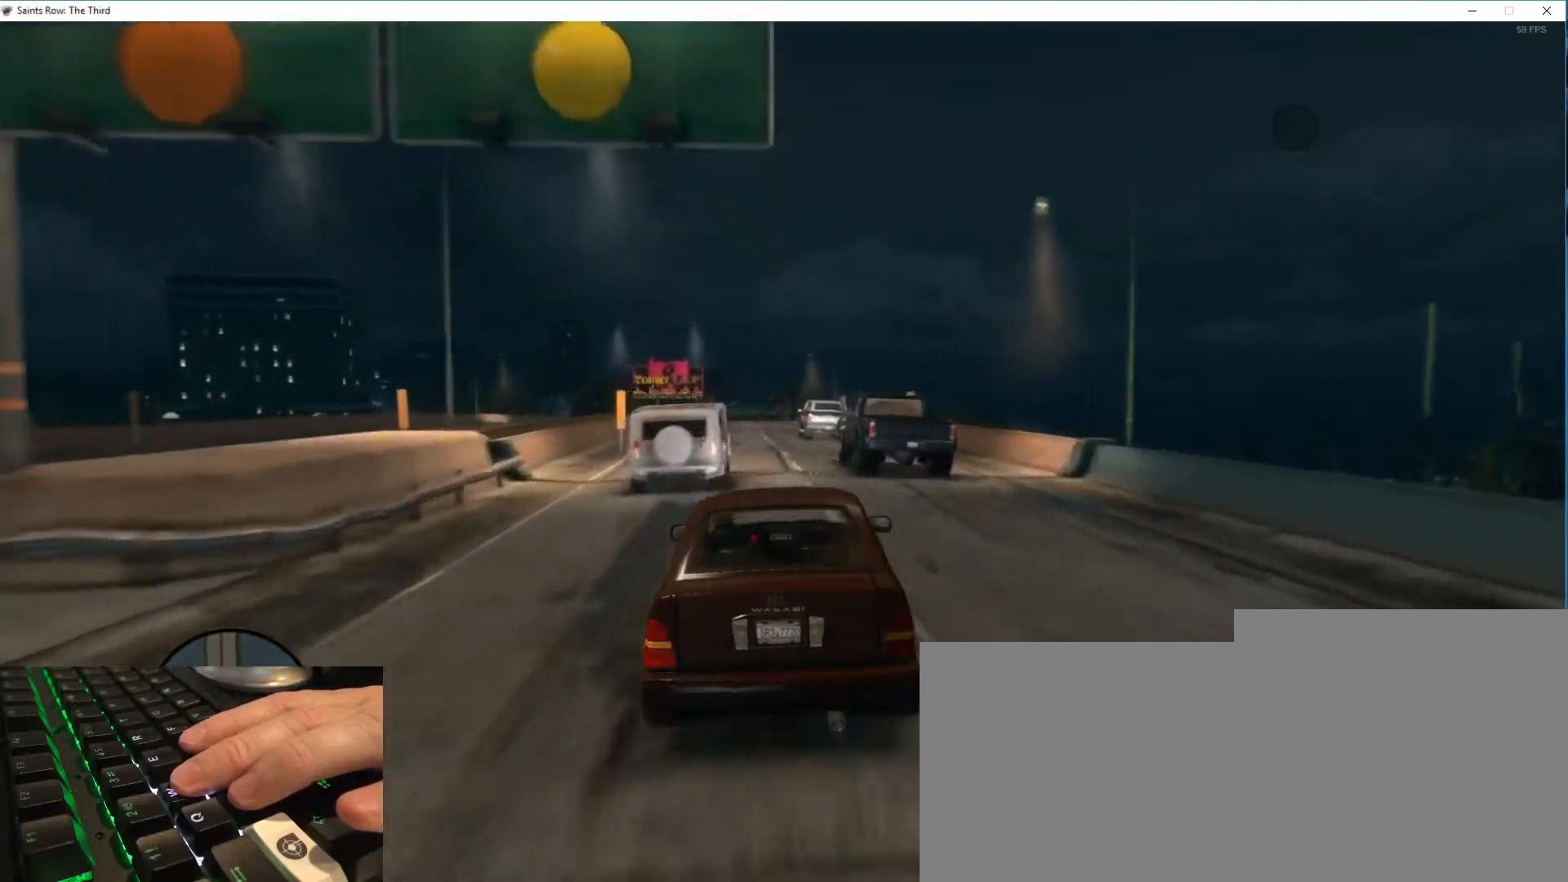
{"keys": ["w"], "mouse": [], "events": []}
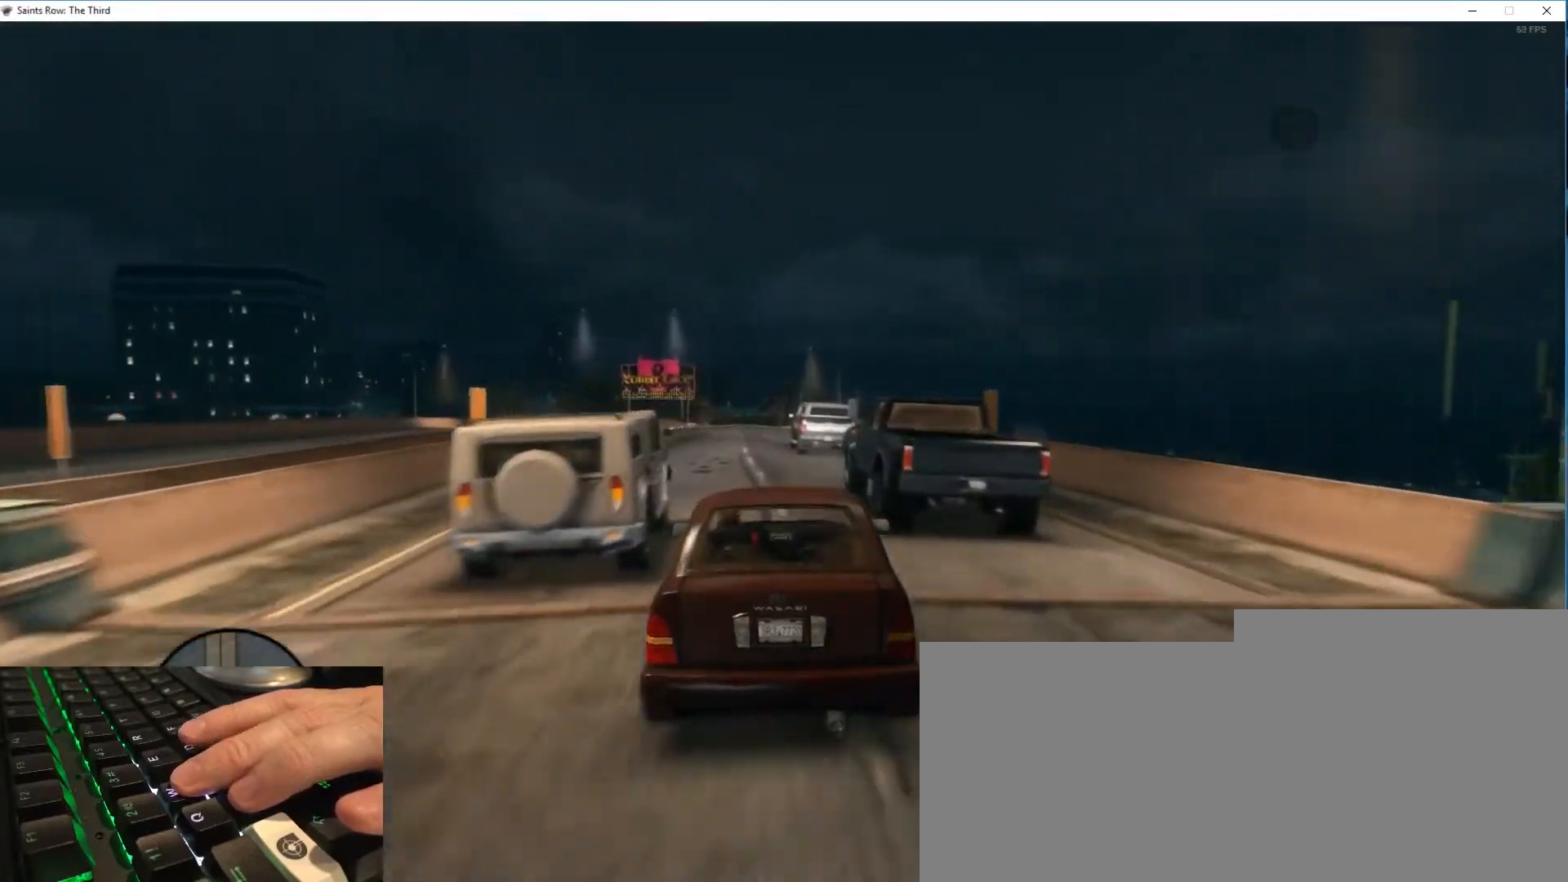
{"keys": ["w"], "mouse": [], "events": []}
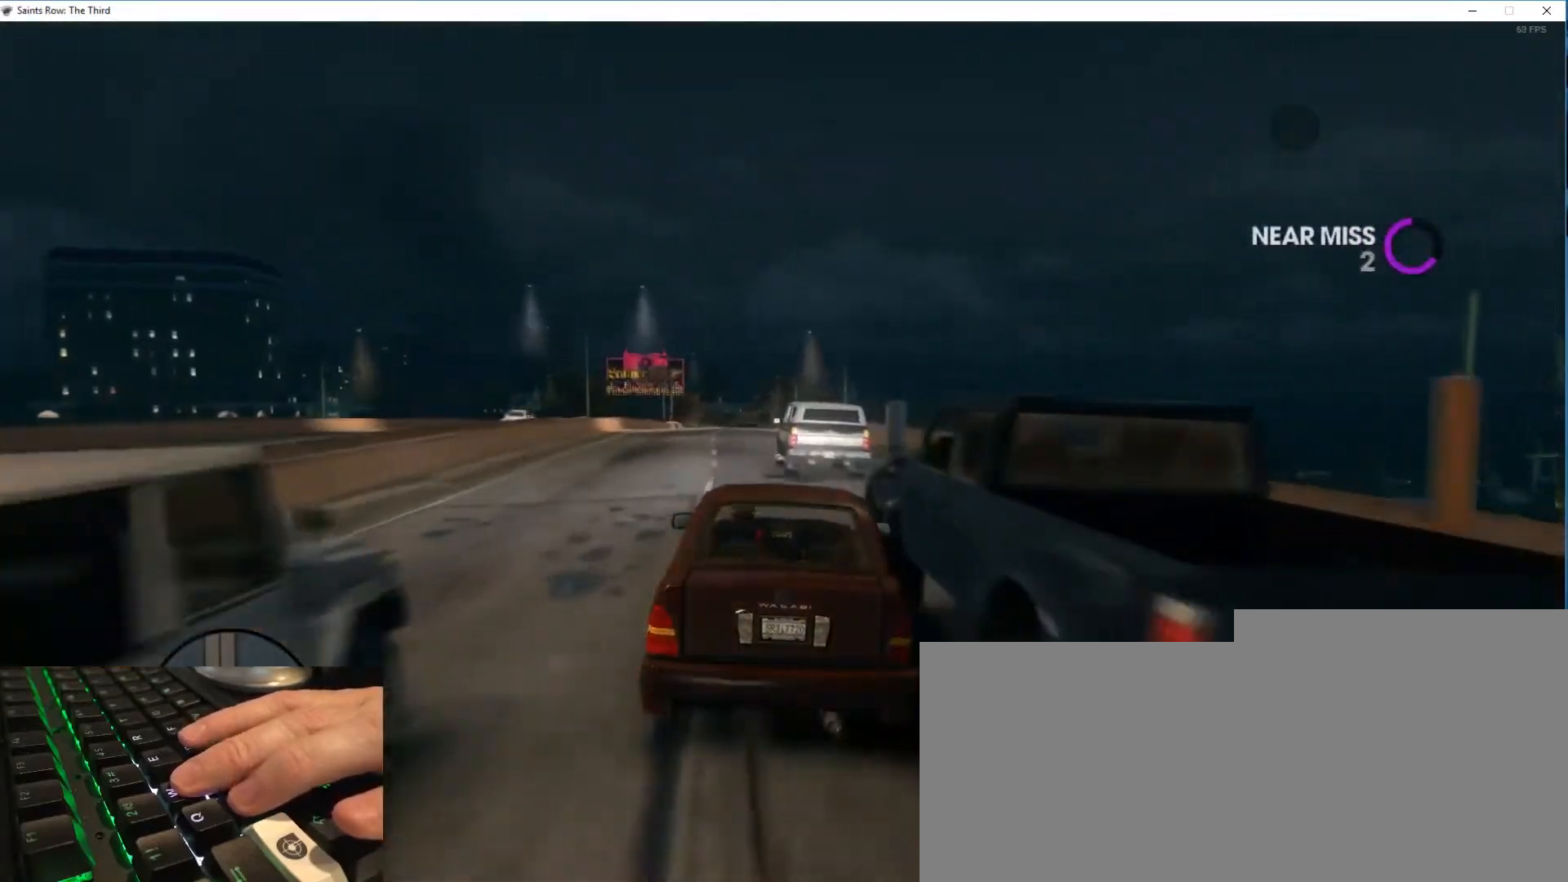
{"keys": ["w"], "mouse": [], "events": []}
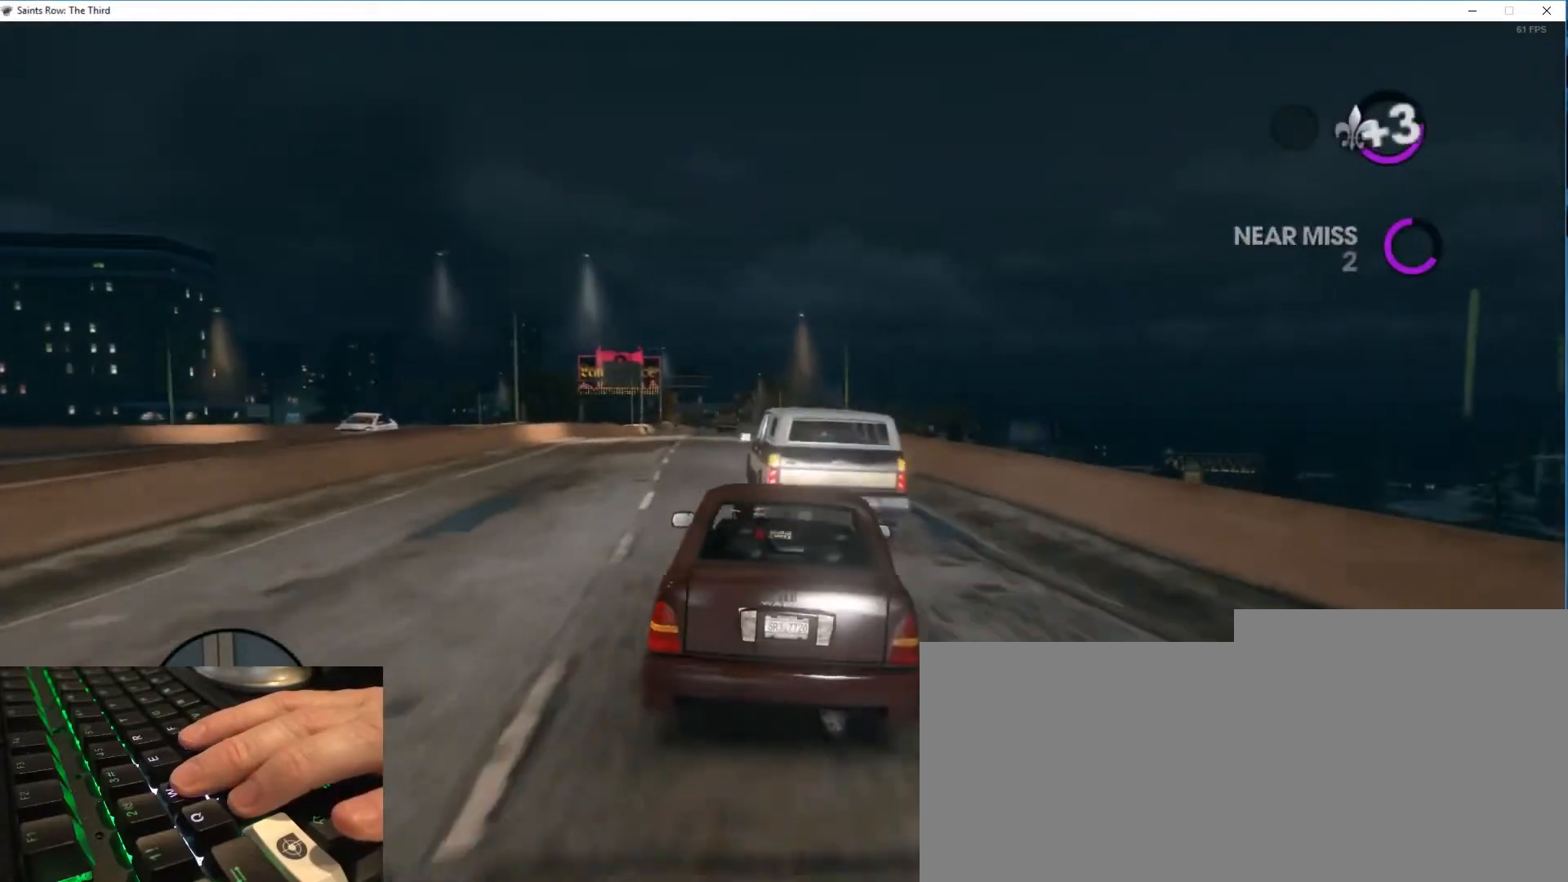
{"keys": ["w"], "mouse": [], "events": [[67, "a", "down"], [184, "w", "up"], [334, "w", "down"], [351, "a", "up"]]}
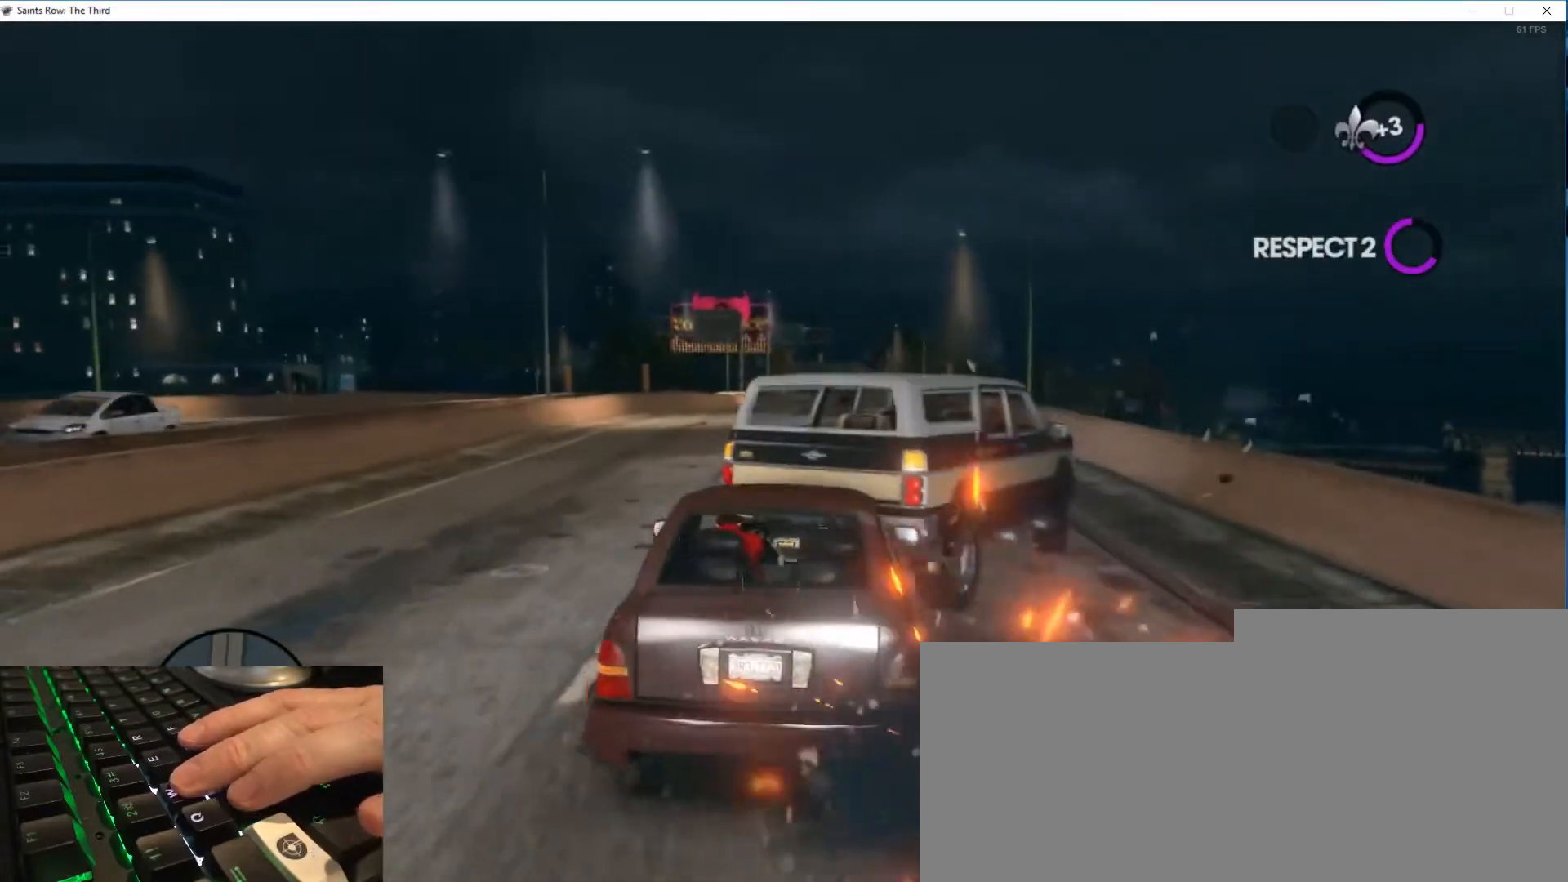
{"keys": ["w"], "mouse": [], "events": [[133, "a", "down"], [400, "a", "up"]]}
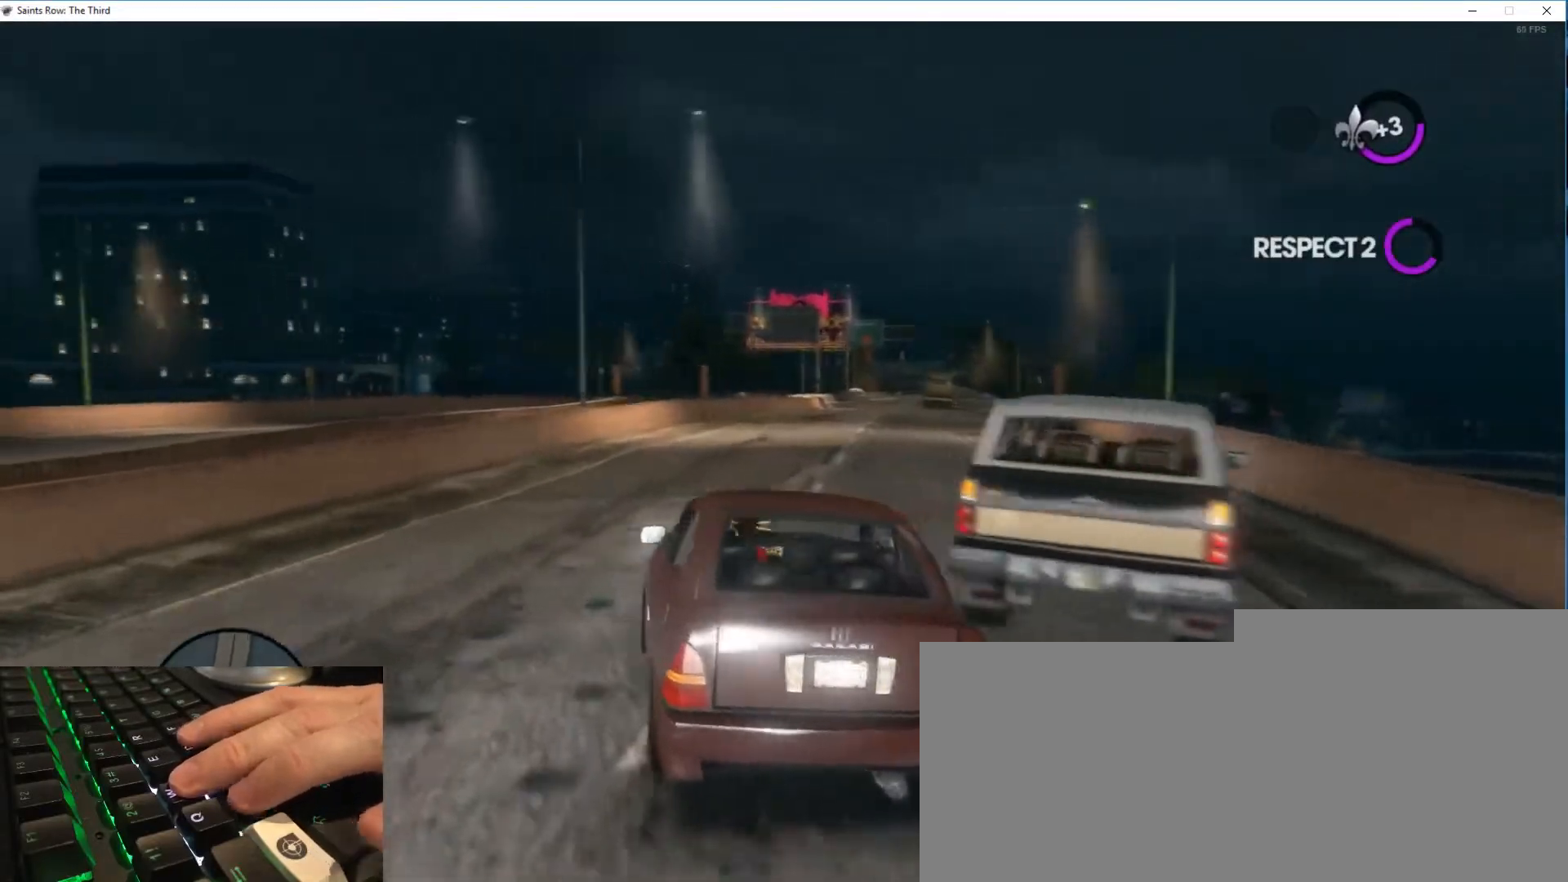
{"keys": ["w"], "mouse": [], "events": [[117, "d", "down"], [434, "d", "up"]]}
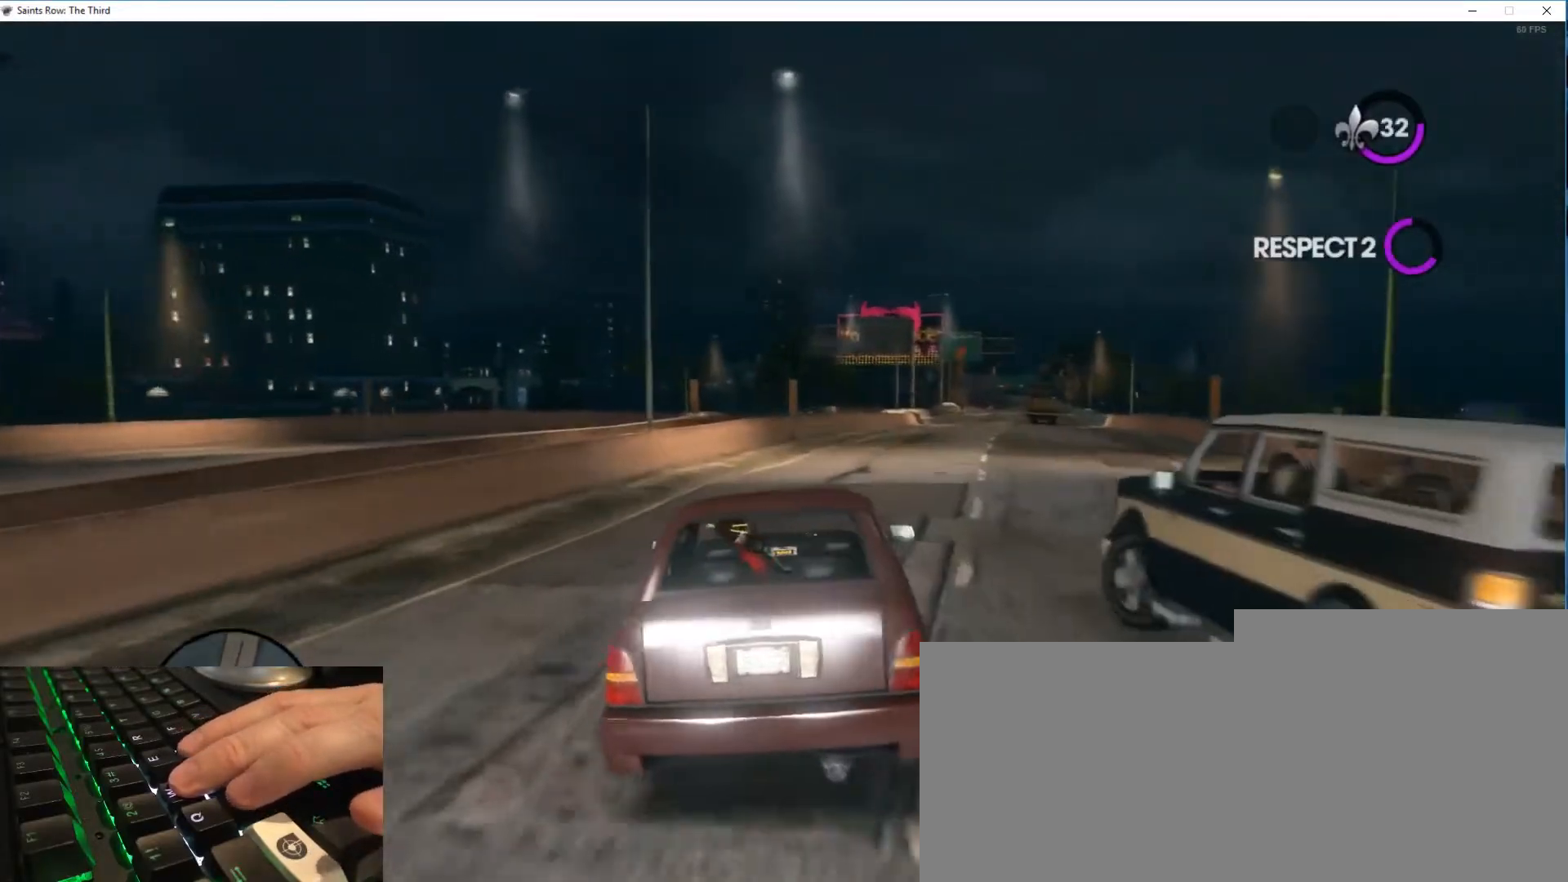
{"keys": ["w"], "mouse": [], "events": []}
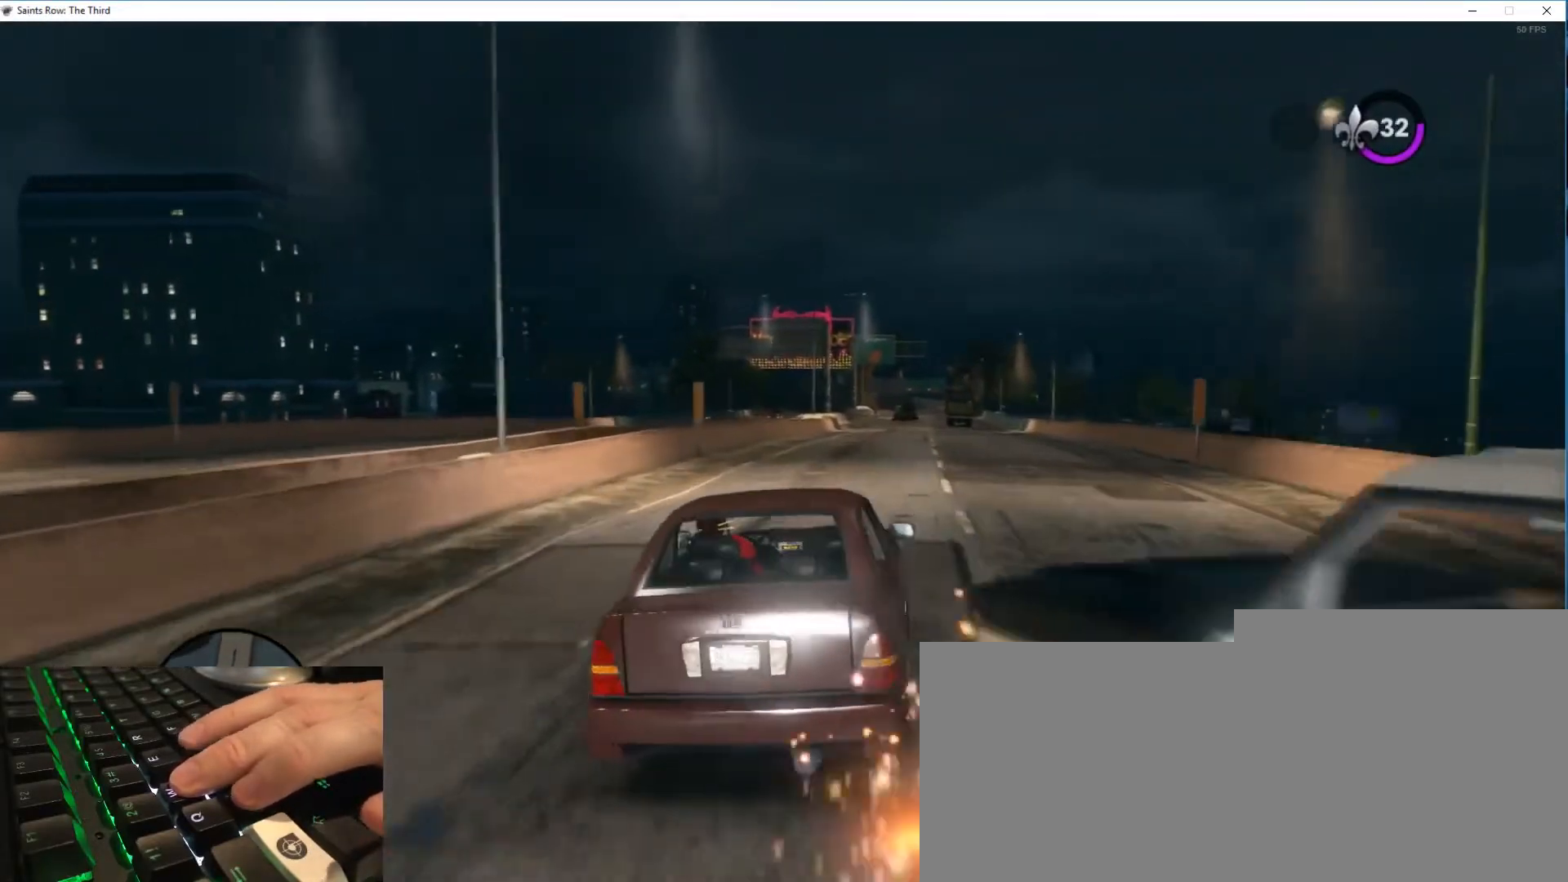
{"keys": ["w"], "mouse": [], "events": []}
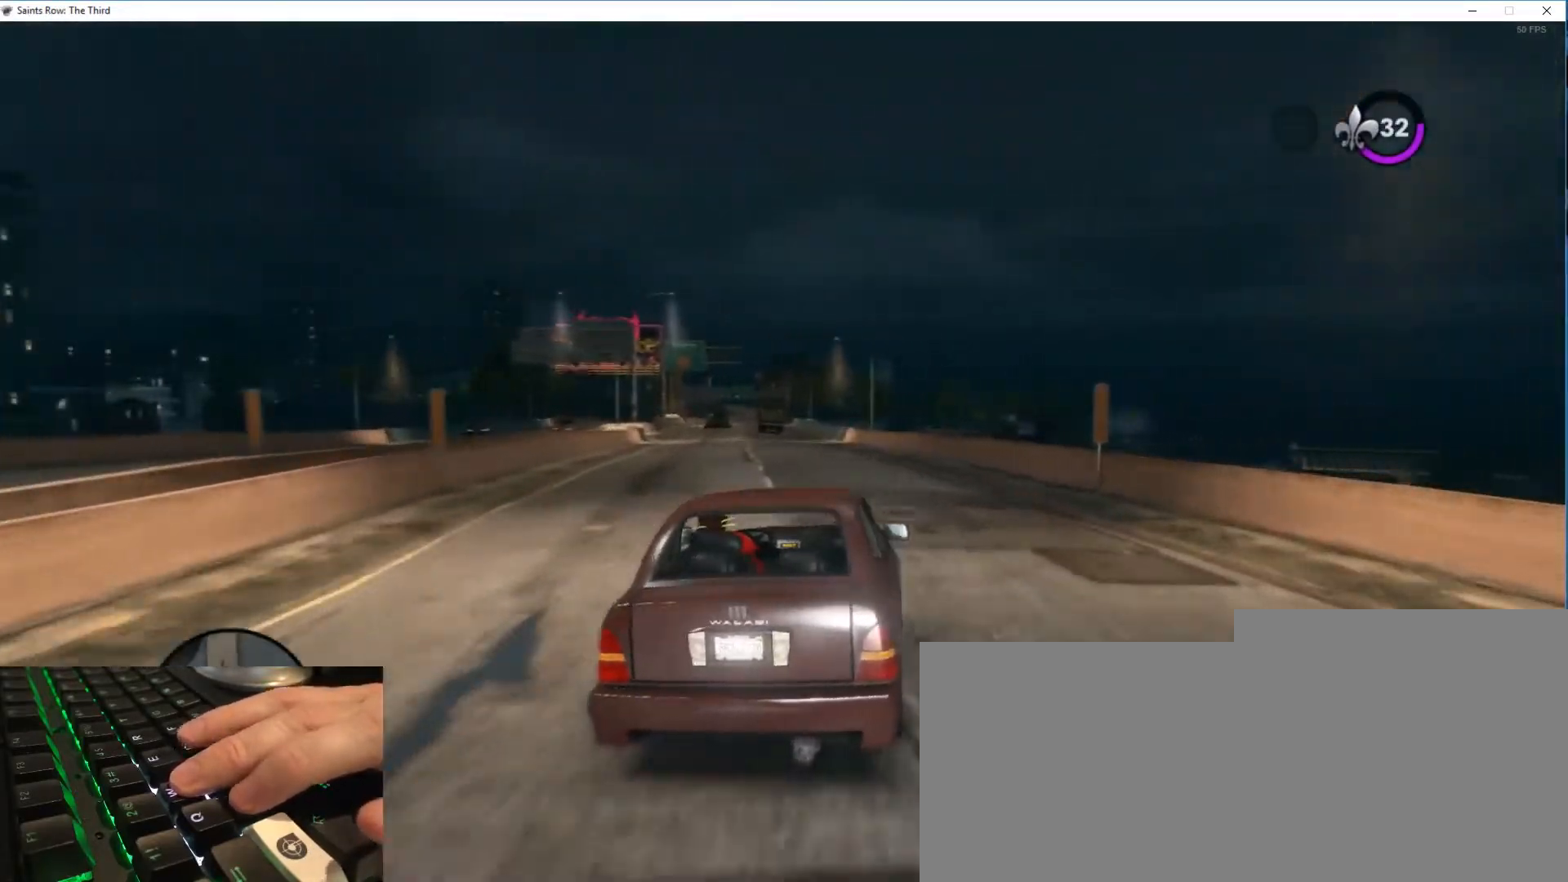
{"keys": ["w"], "mouse": [], "events": [[117, "a", "down"], [217, "a", "up"]]}
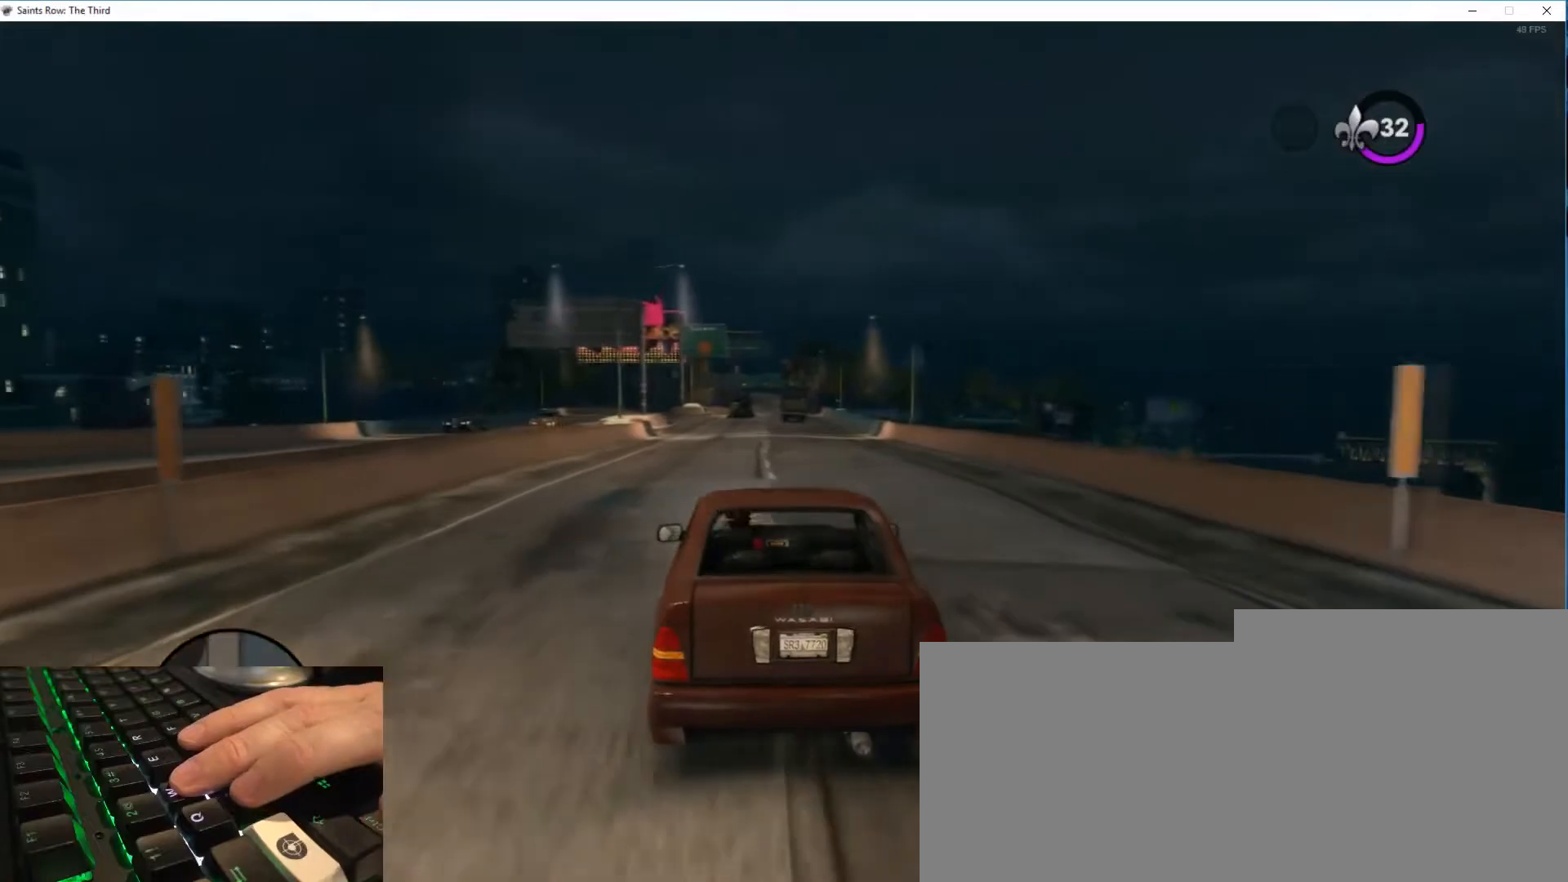
{"keys": ["w"], "mouse": [], "events": []}
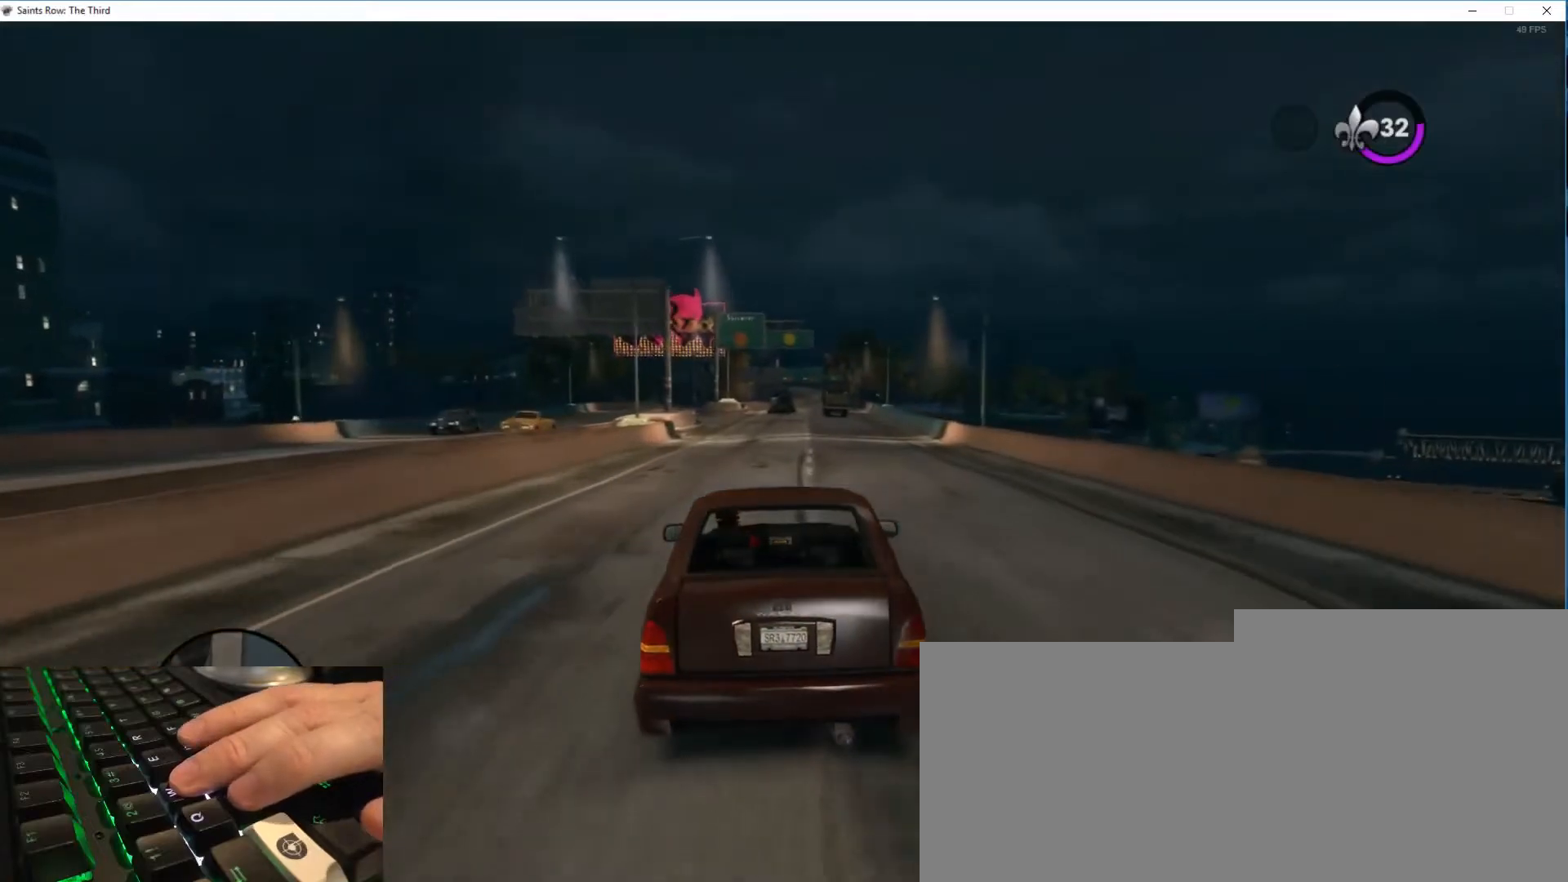
{"keys": [], "mouse": [], "events": [[134, "w", "up"]]}
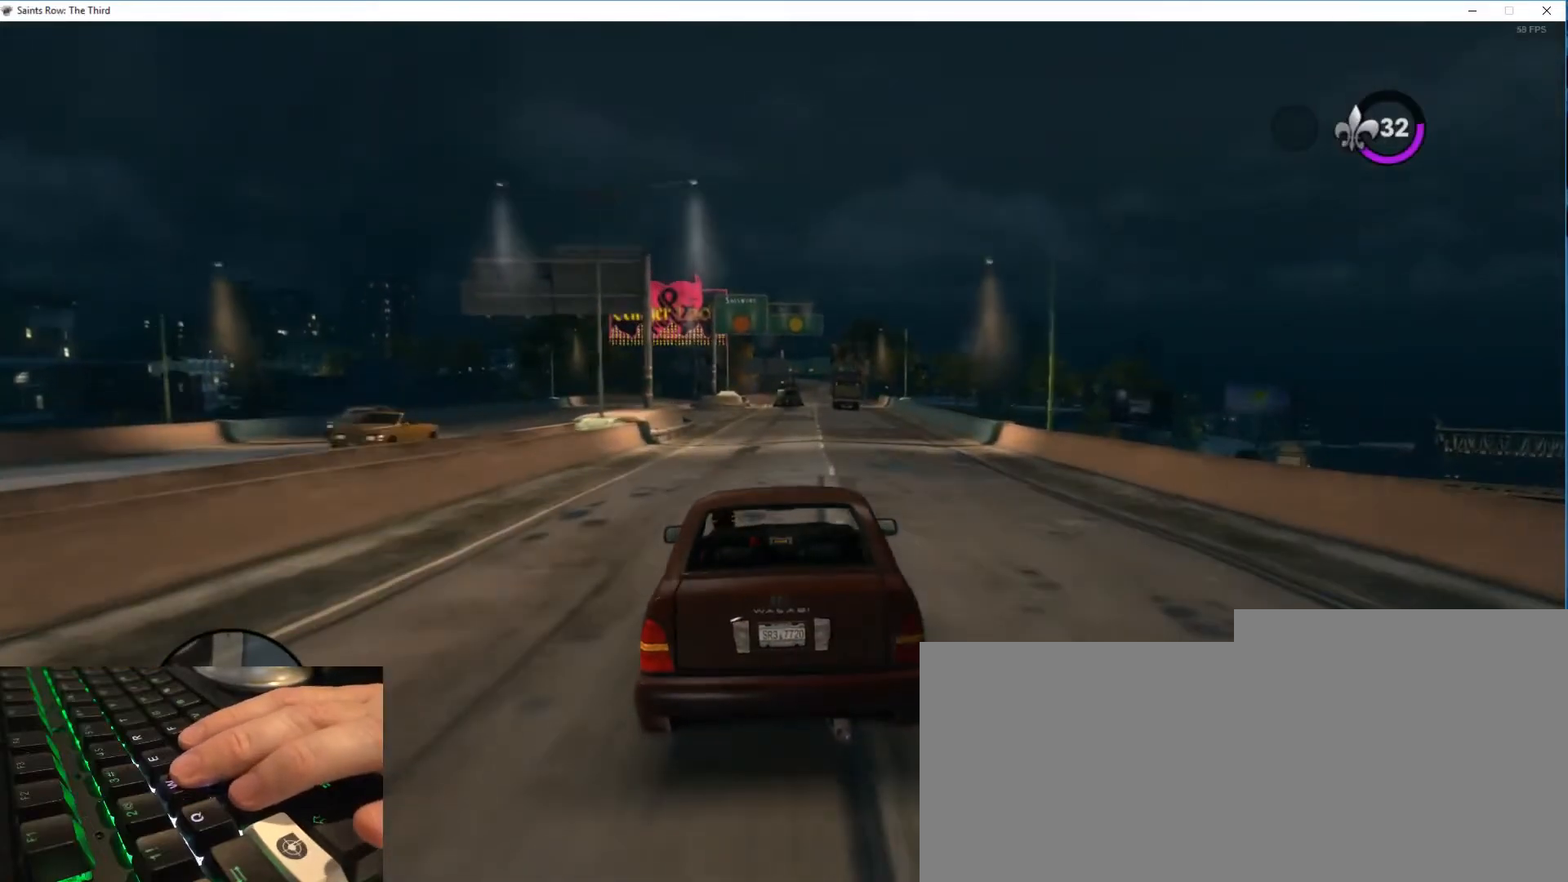
{"keys": [], "mouse": [], "events": []}
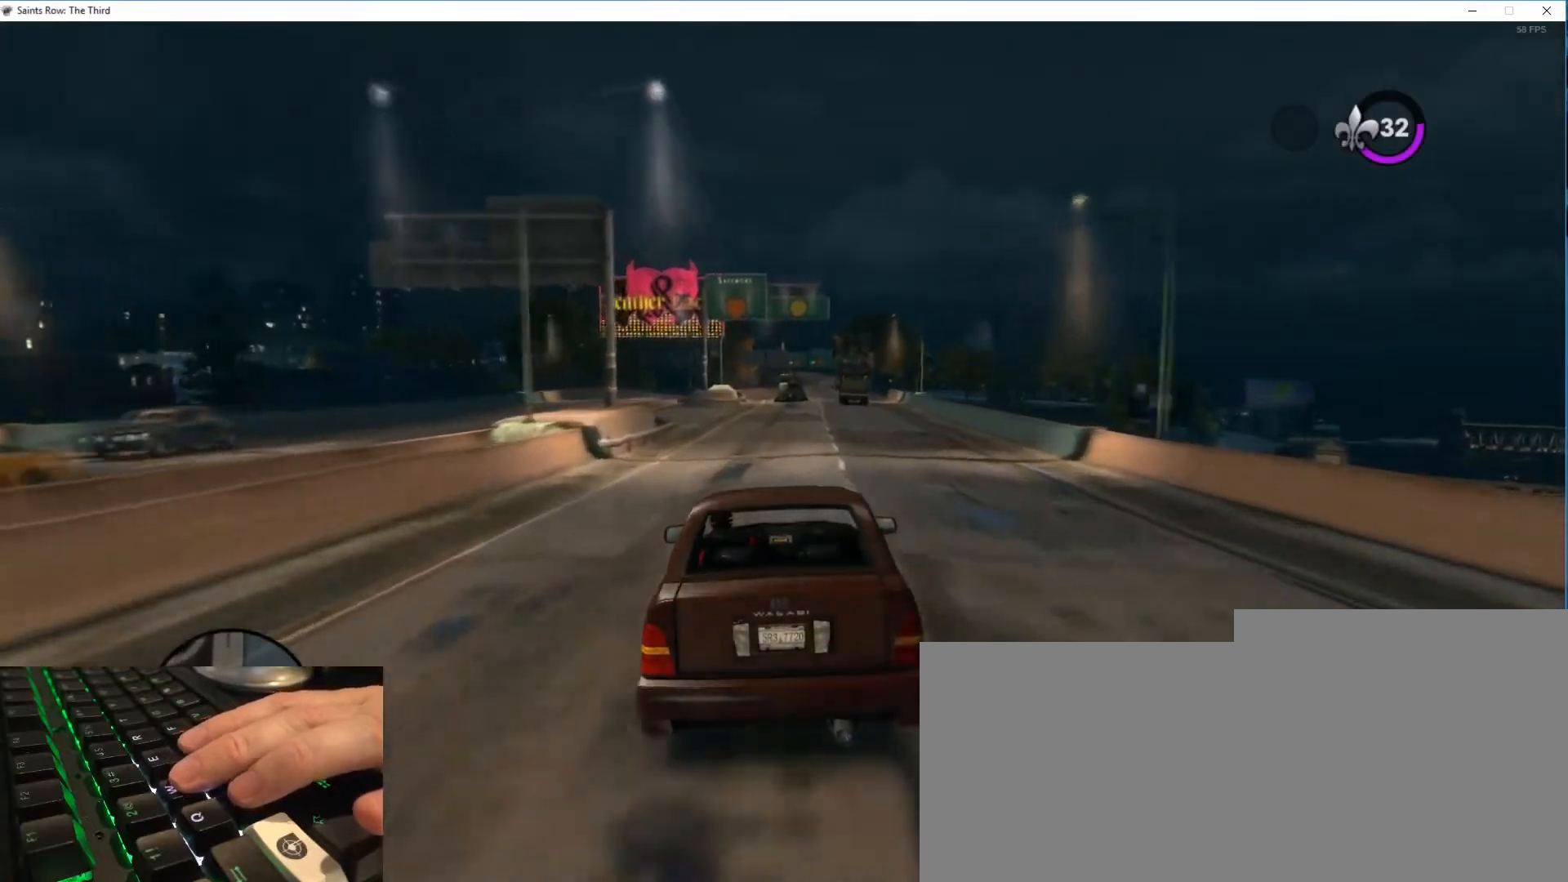
{"keys": [], "mouse": [], "events": []}
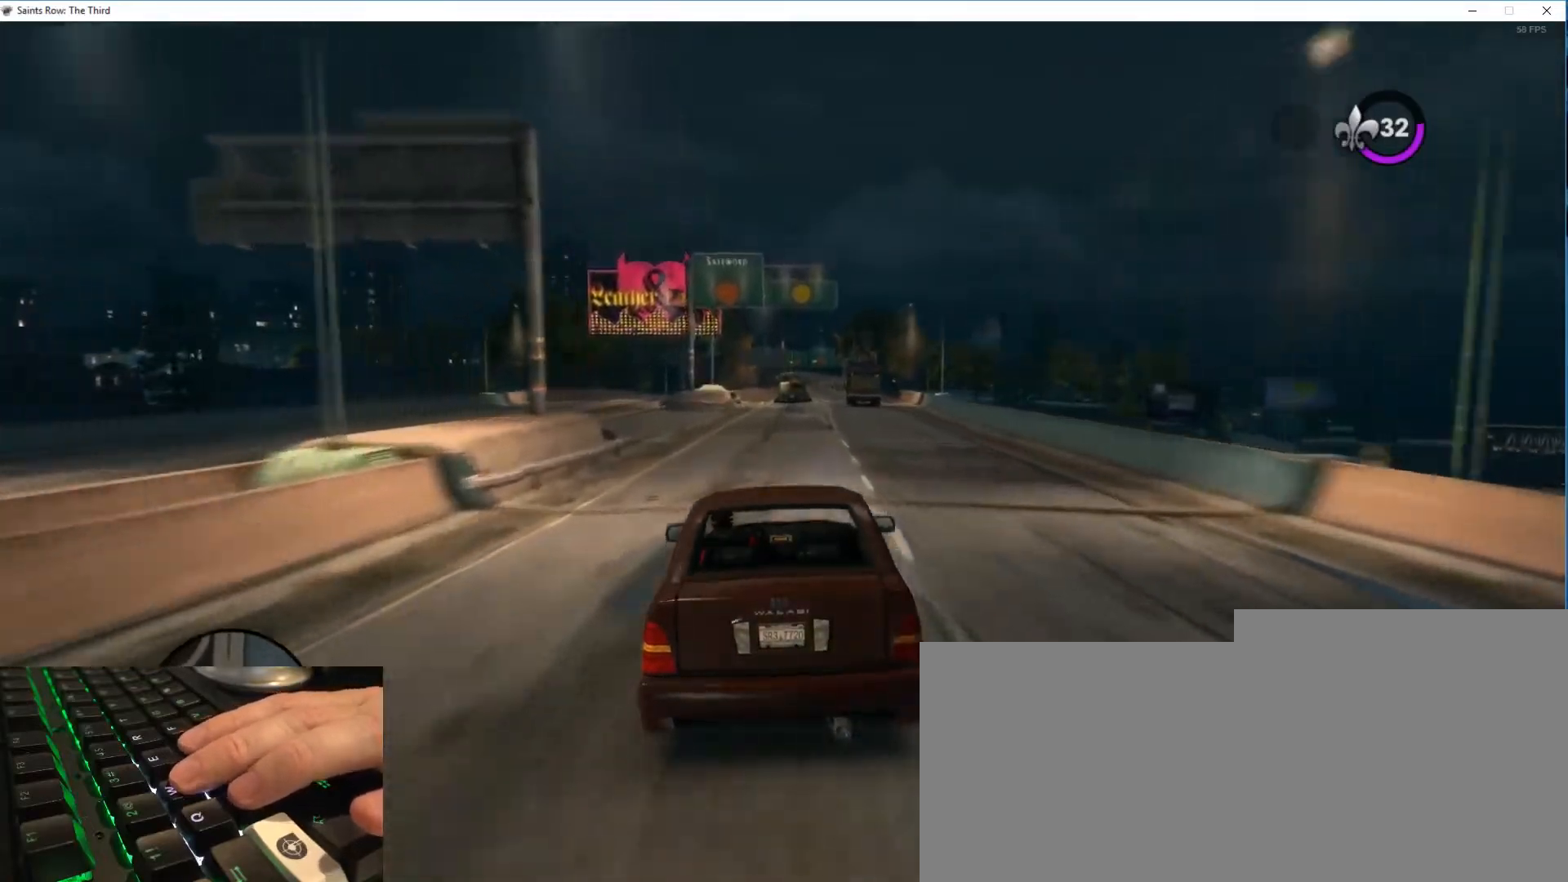
{"keys": [], "mouse": [], "events": []}
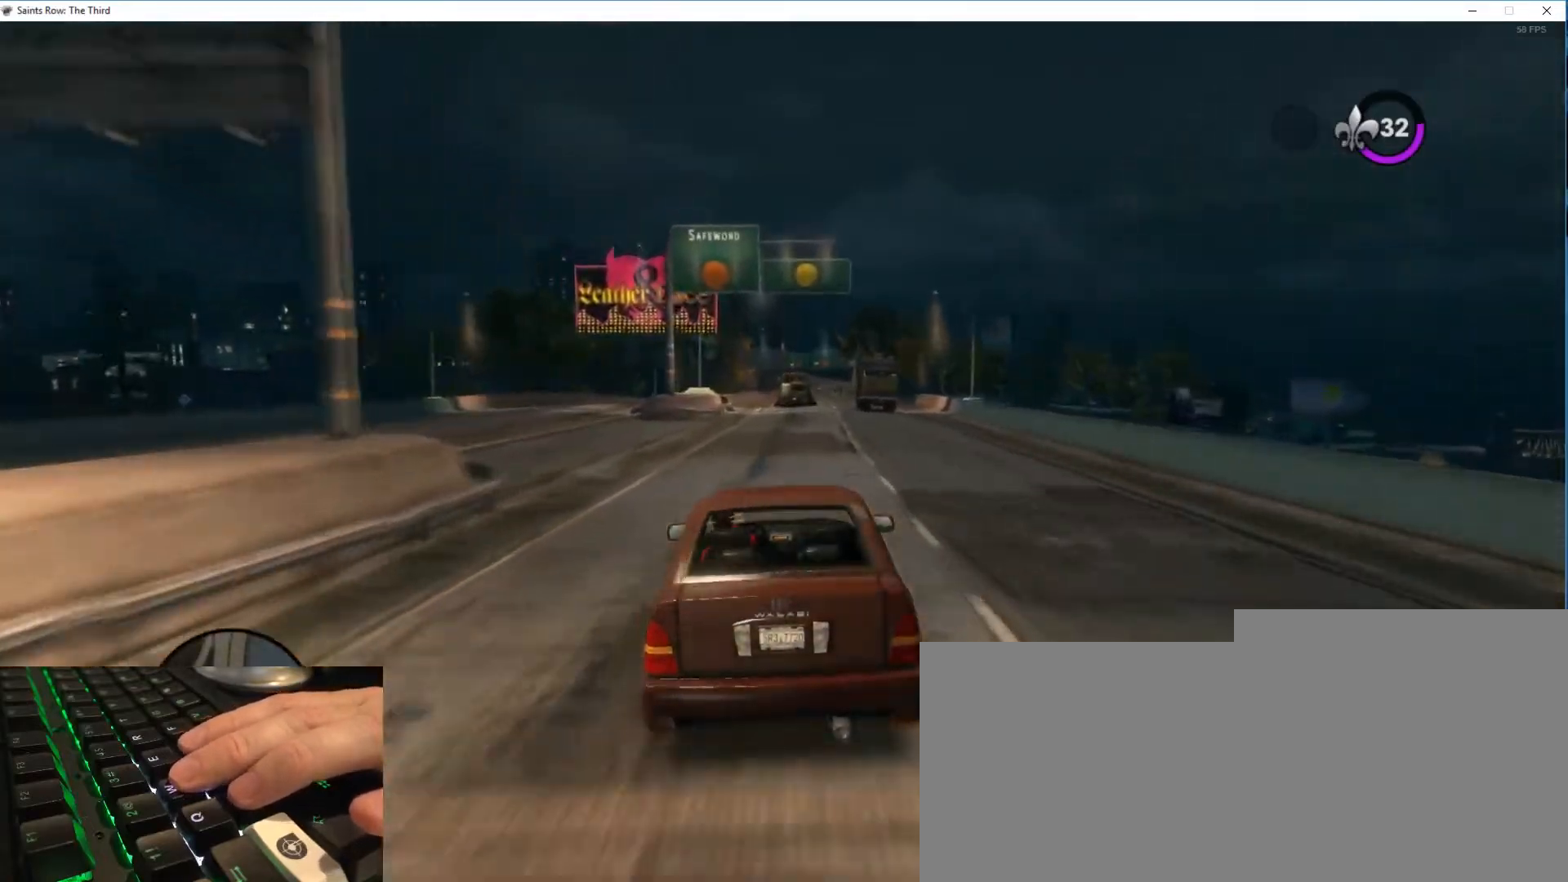
{"keys": [], "mouse": [], "events": []}
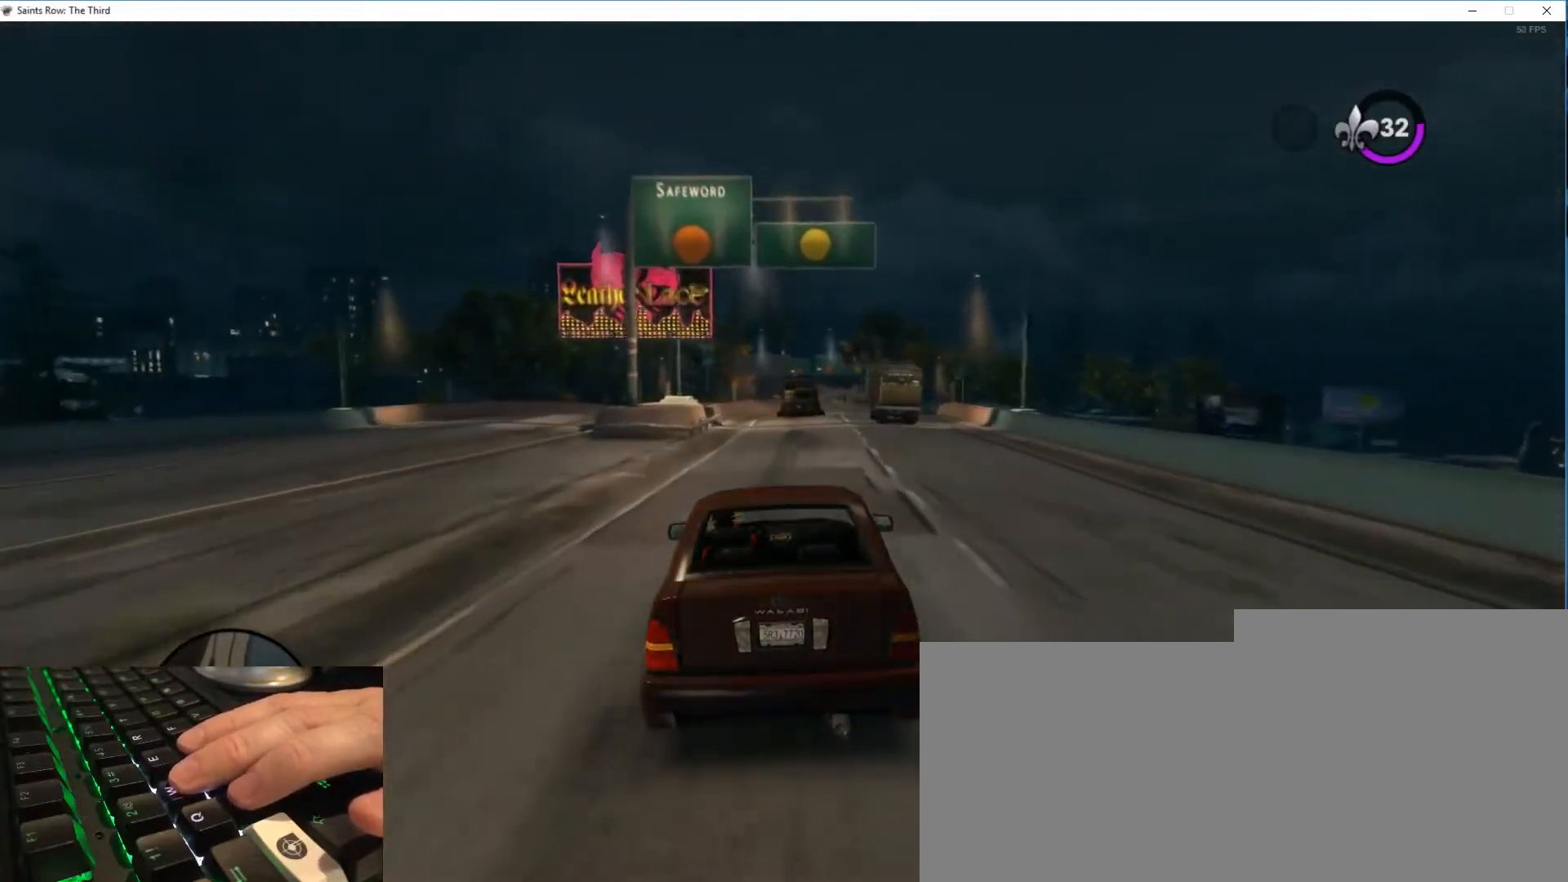
{"keys": [], "mouse": [], "events": []}
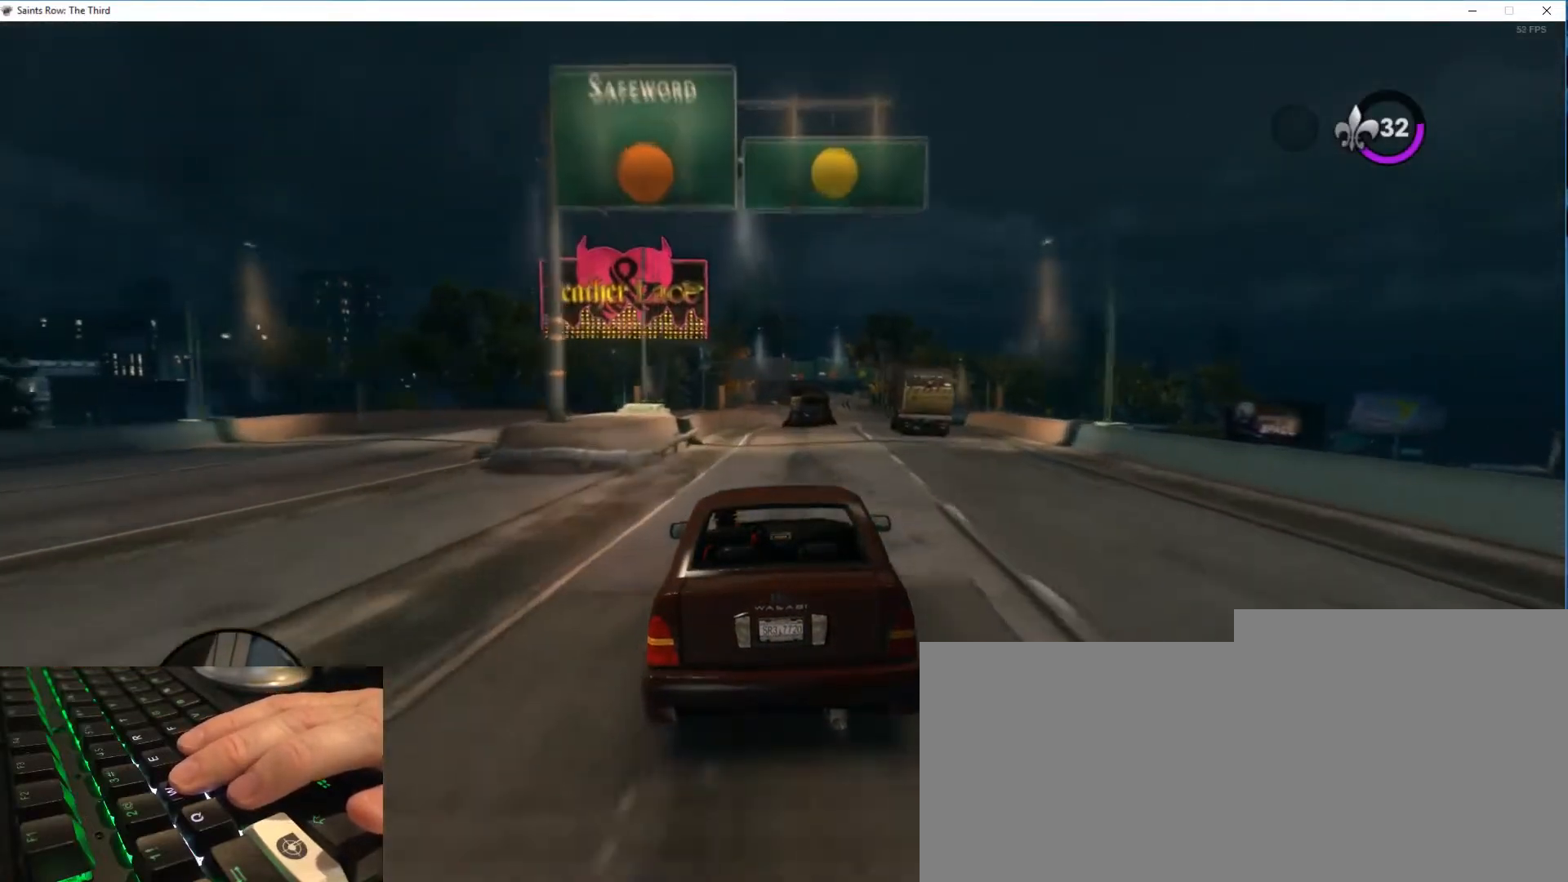
{"keys": [], "mouse": [], "events": []}
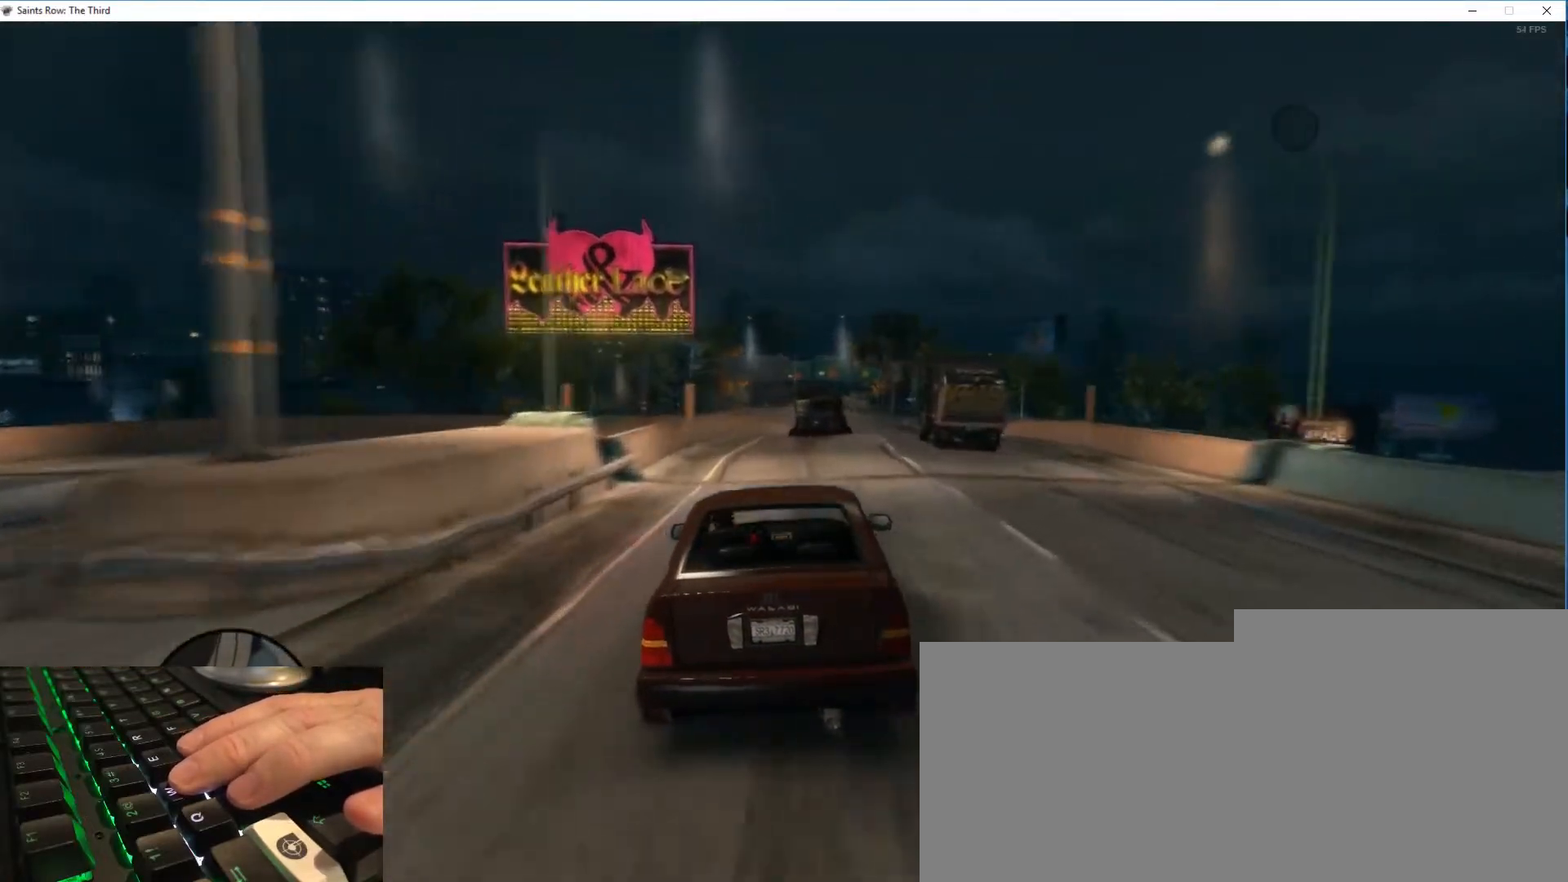
{"keys": ["w"], "mouse": [], "events": [[367, "w", "down"]]}
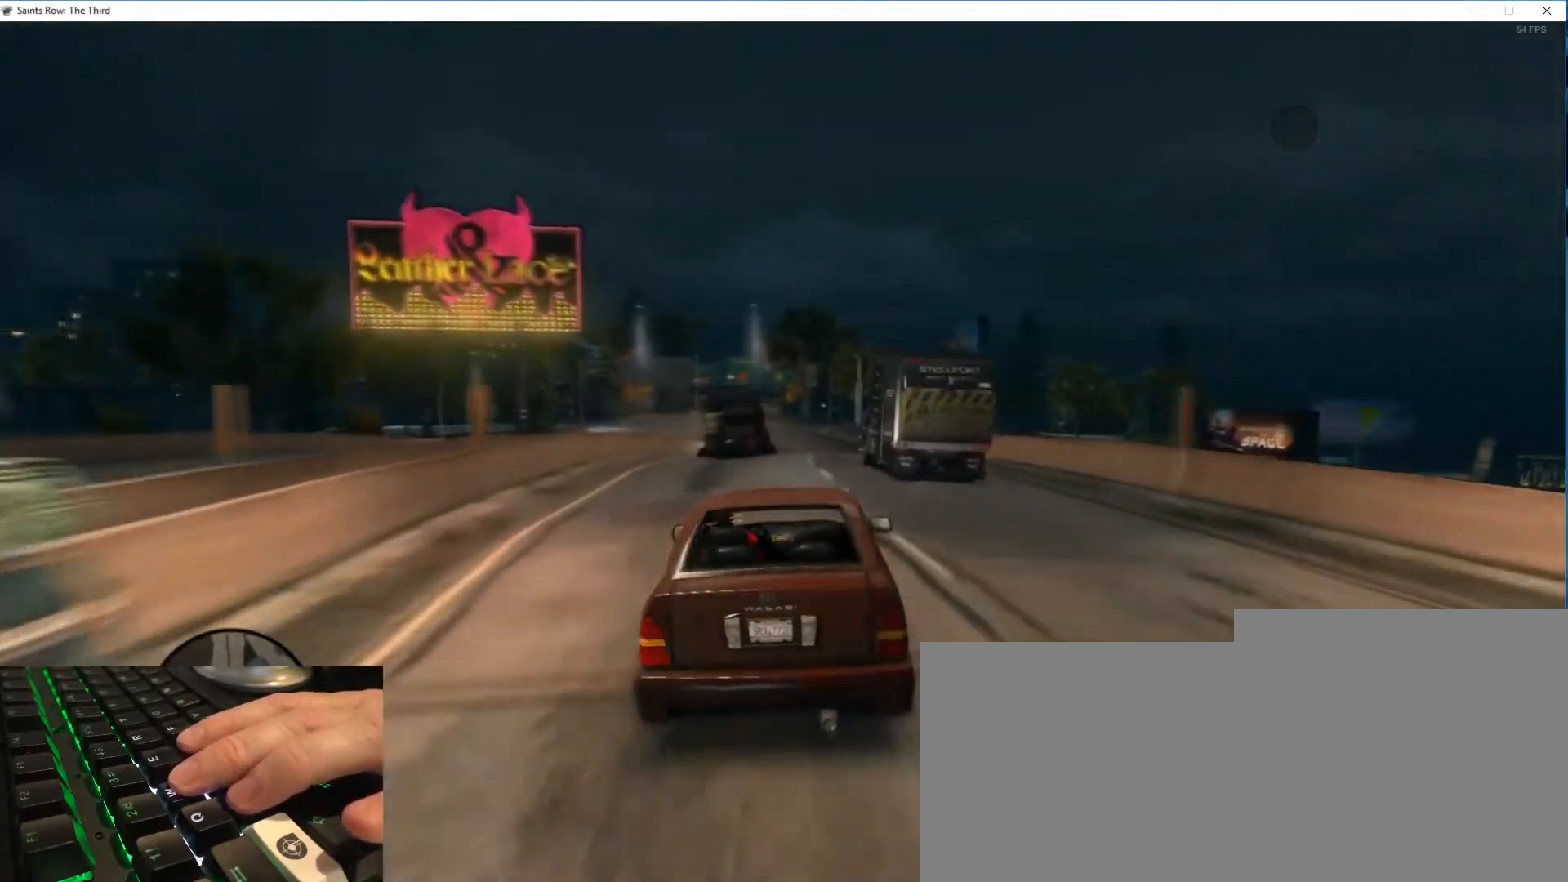
{"keys": [], "mouse": [], "events": [[84, "w", "up"]]}
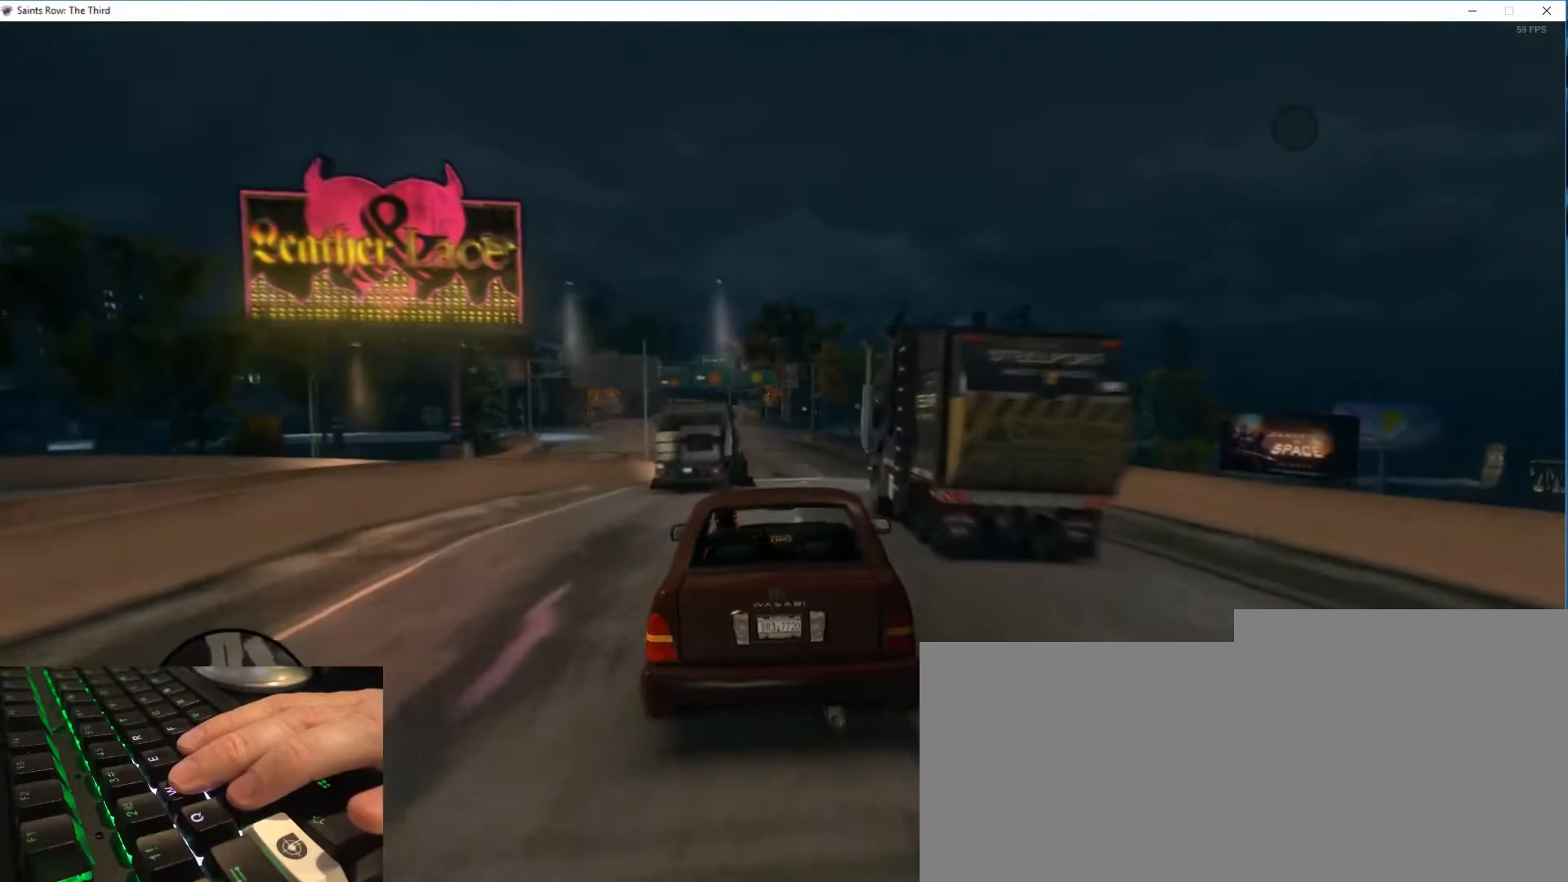
{"keys": [], "mouse": [], "events": []}
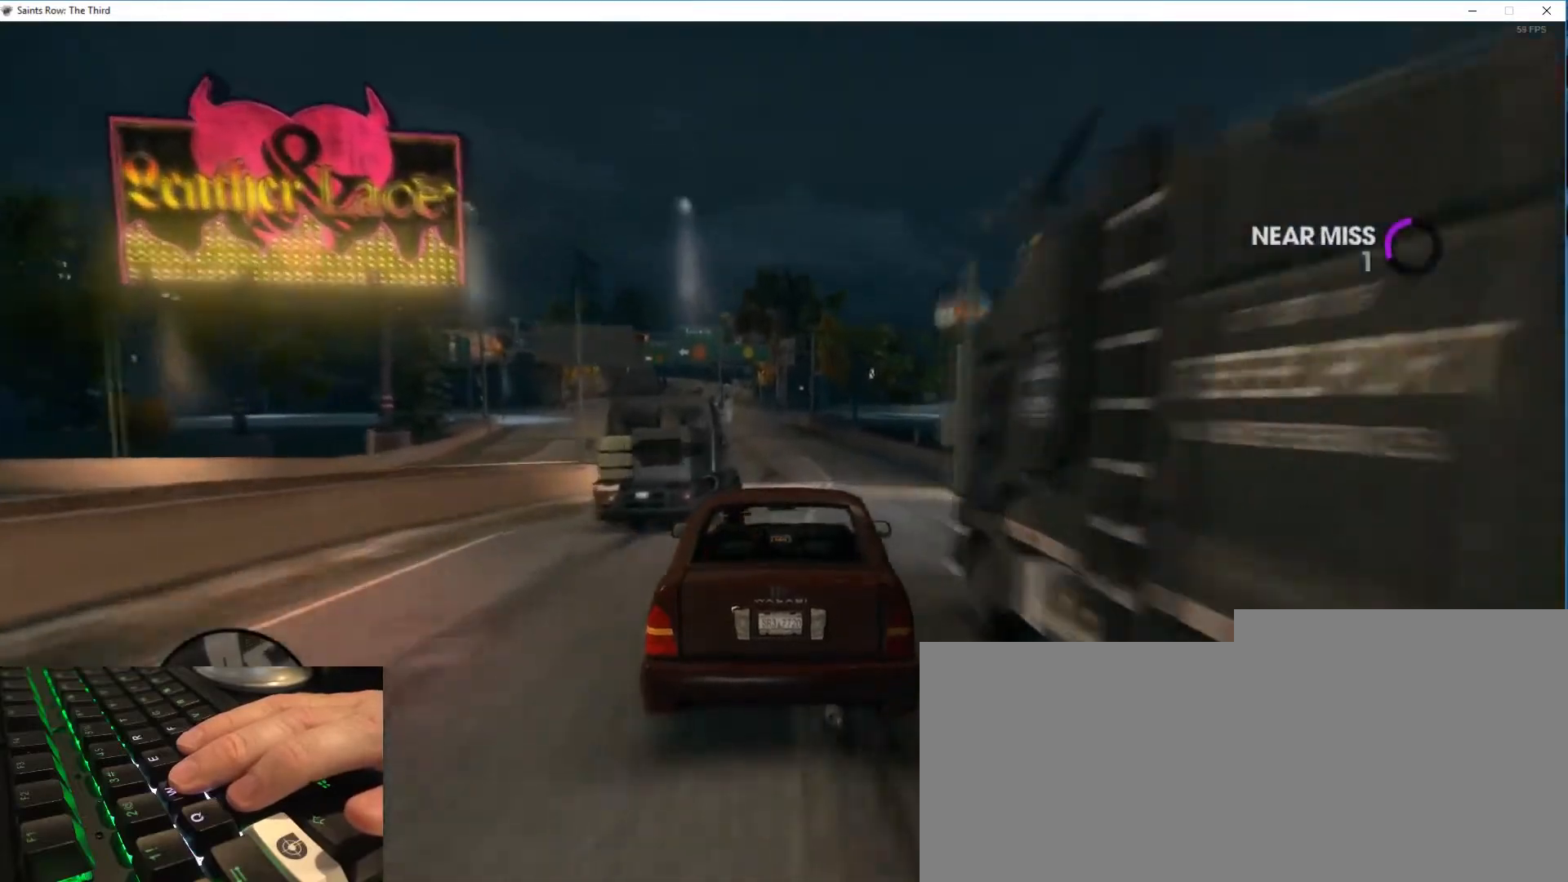
{"keys": [], "mouse": [], "events": []}
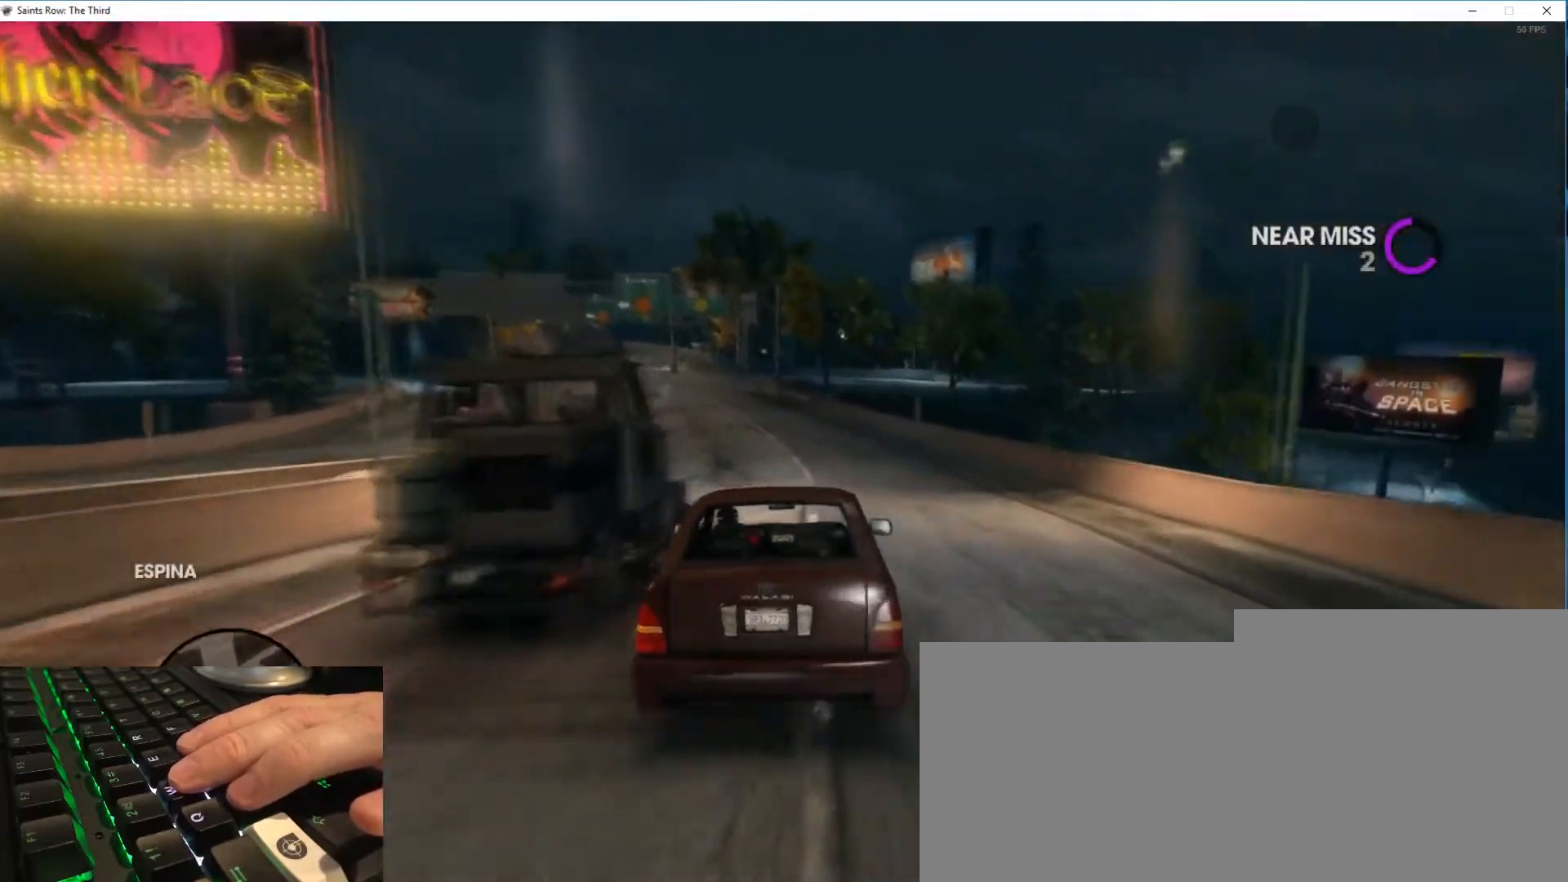
{"keys": [], "mouse": [], "events": []}
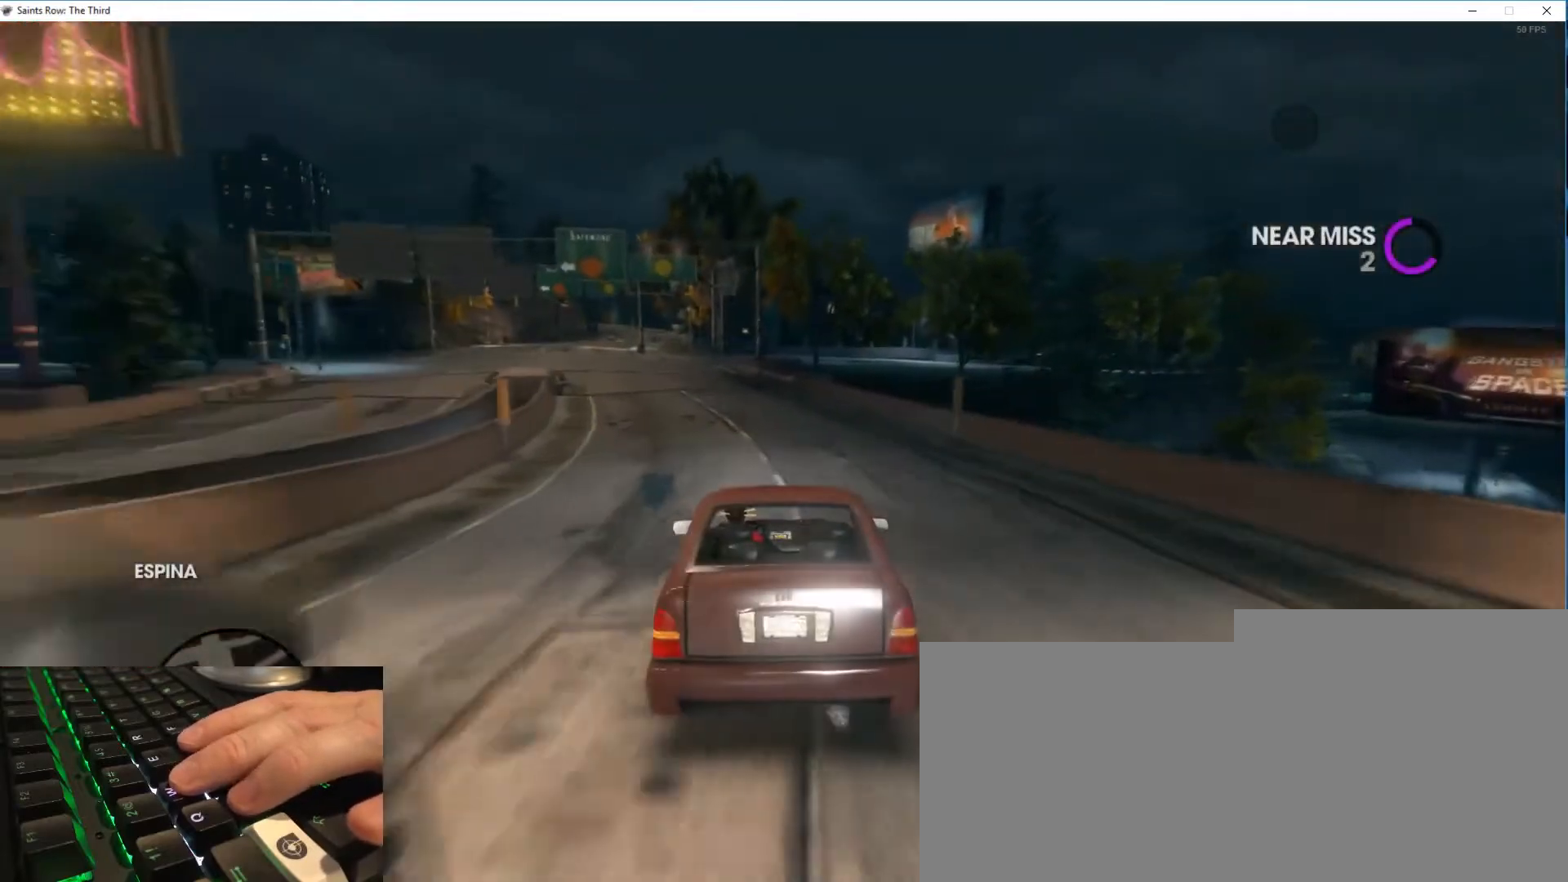
{"keys": ["a"], "mouse": [], "events": [[451, "a", "down"]]}
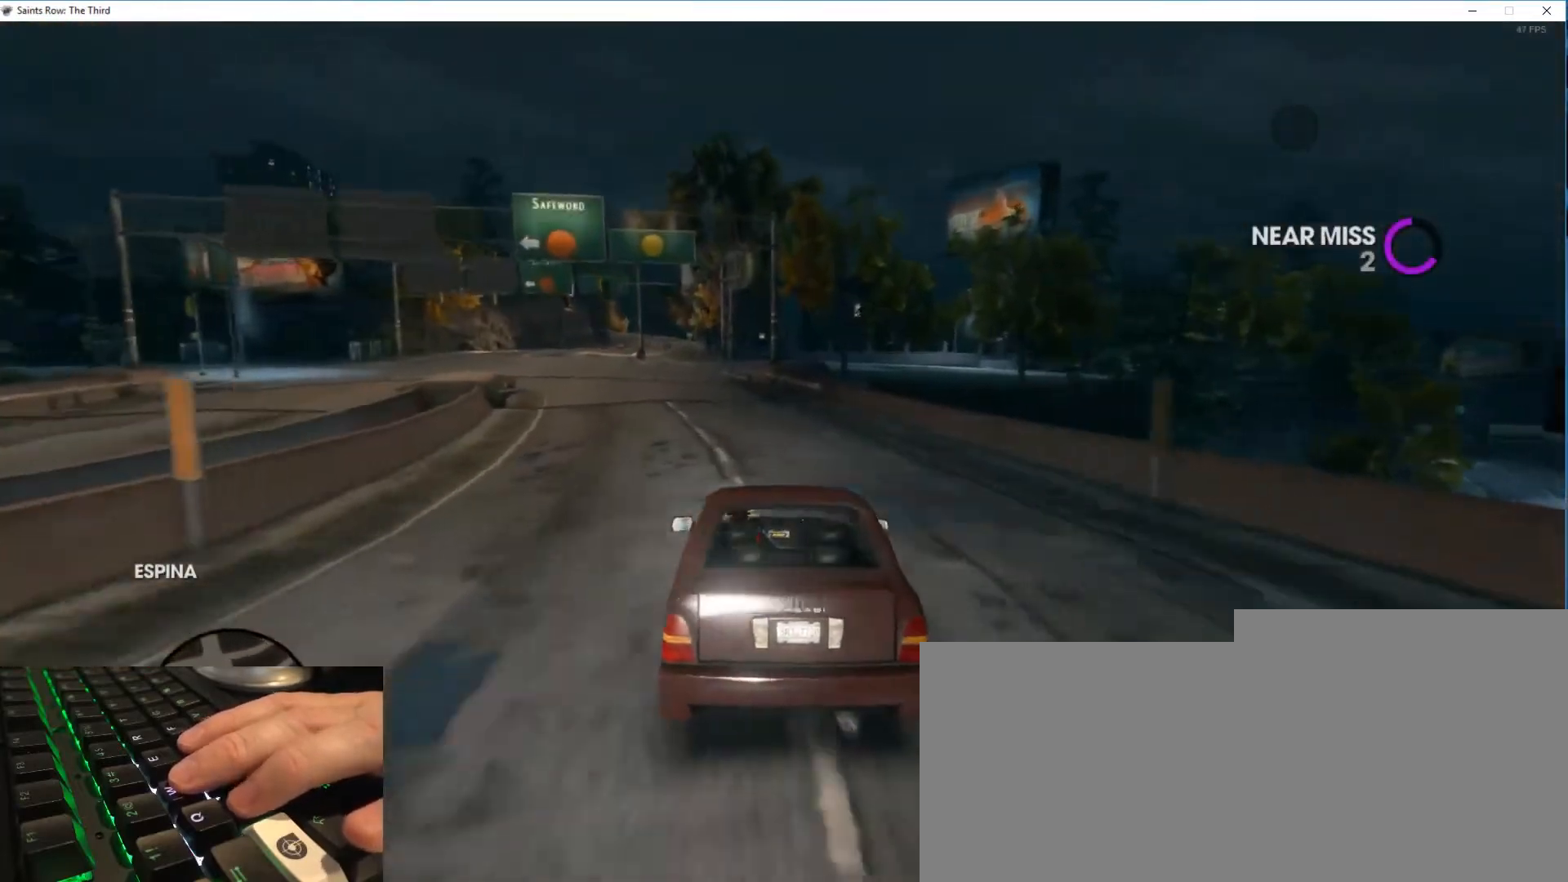
{"keys": [], "mouse": [], "events": [[283, "a", "up"]]}